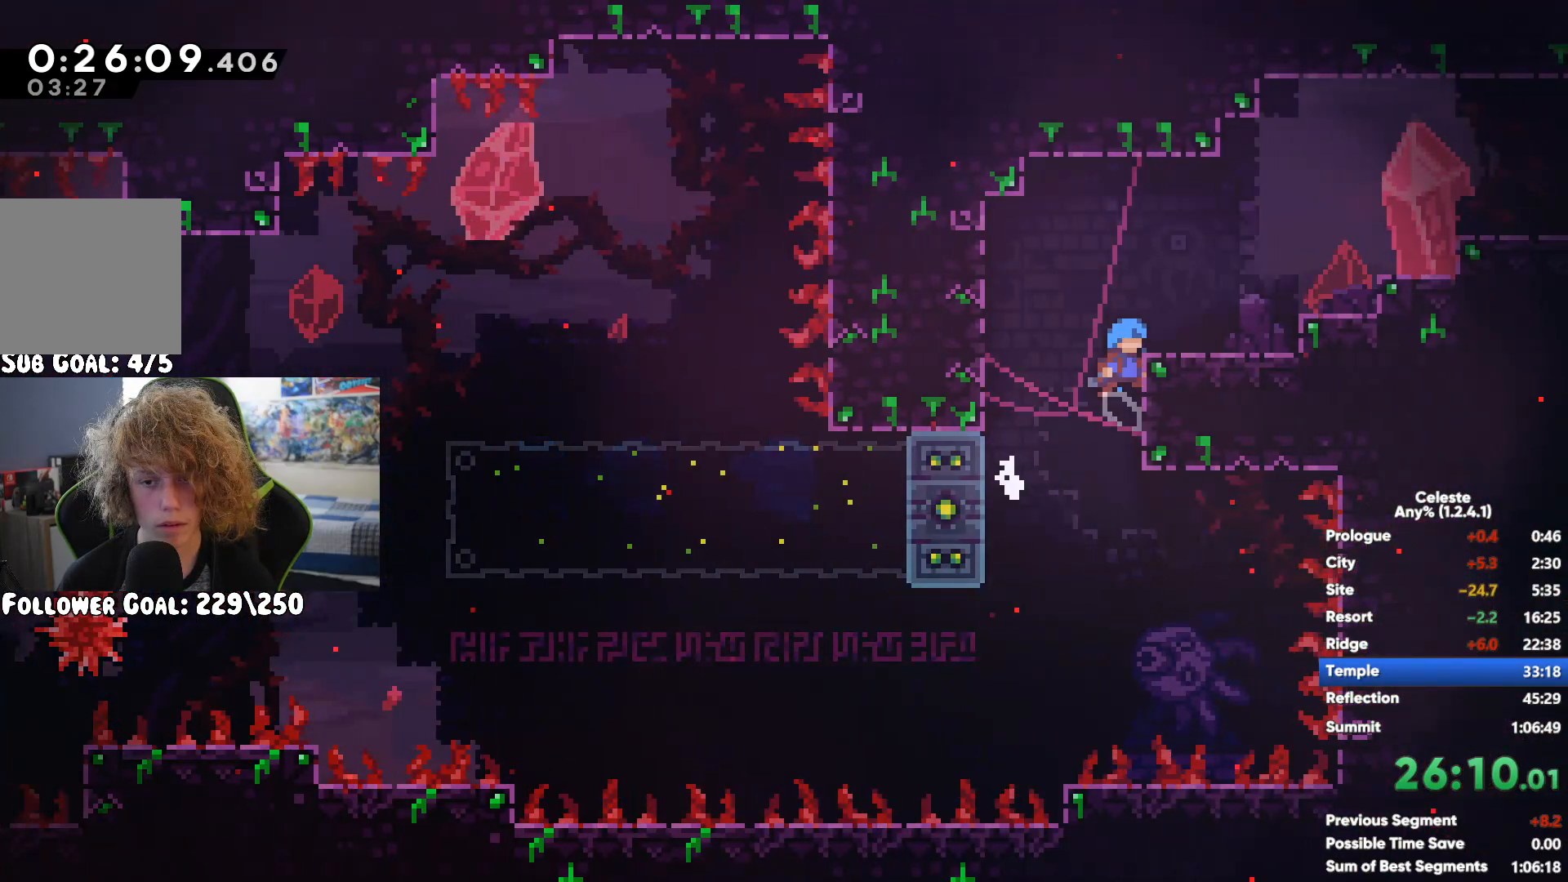
Gameplay with a controller (Xbox layout); each line is a JSON object with the inputs held at the frame after it. "events" lists button and stick changes between this image and that frame as [ms after this image, input, new state], when the widget could be followed in between.
{"buttons": ["X"], "left_stick": "right", "right_stick": "center", "events": [[250, "A", "up"], [267, "X", "down"], [433, "X", "up"], [500, "X", "down"]]}
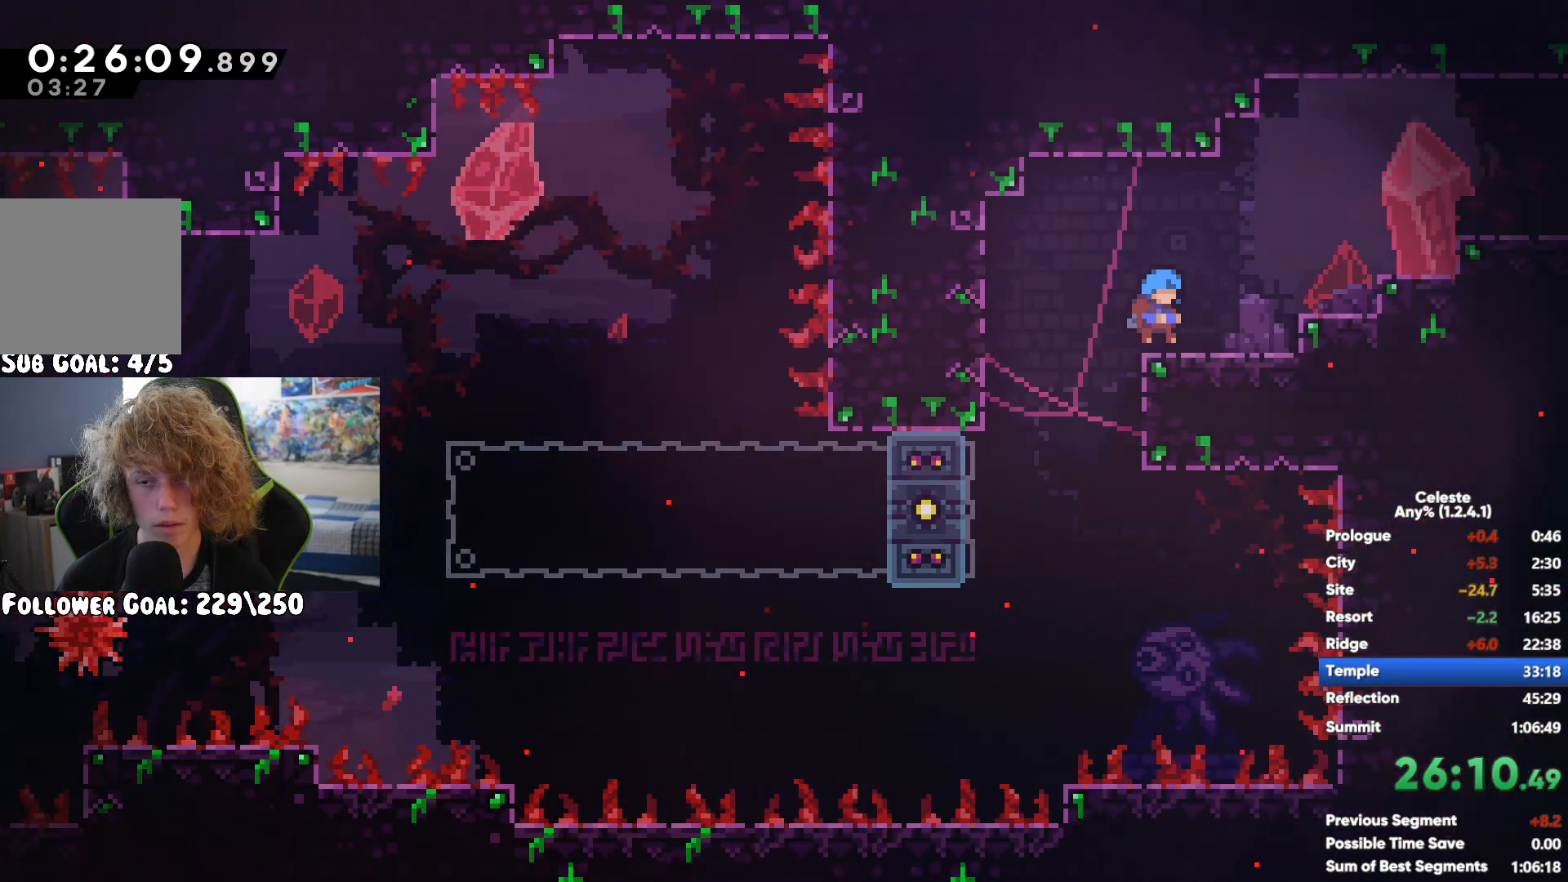
{"buttons": [], "left_stick": "right", "right_stick": "center", "events": [[100, "X", "up"], [183, "X", "down"], [283, "X", "up"]]}
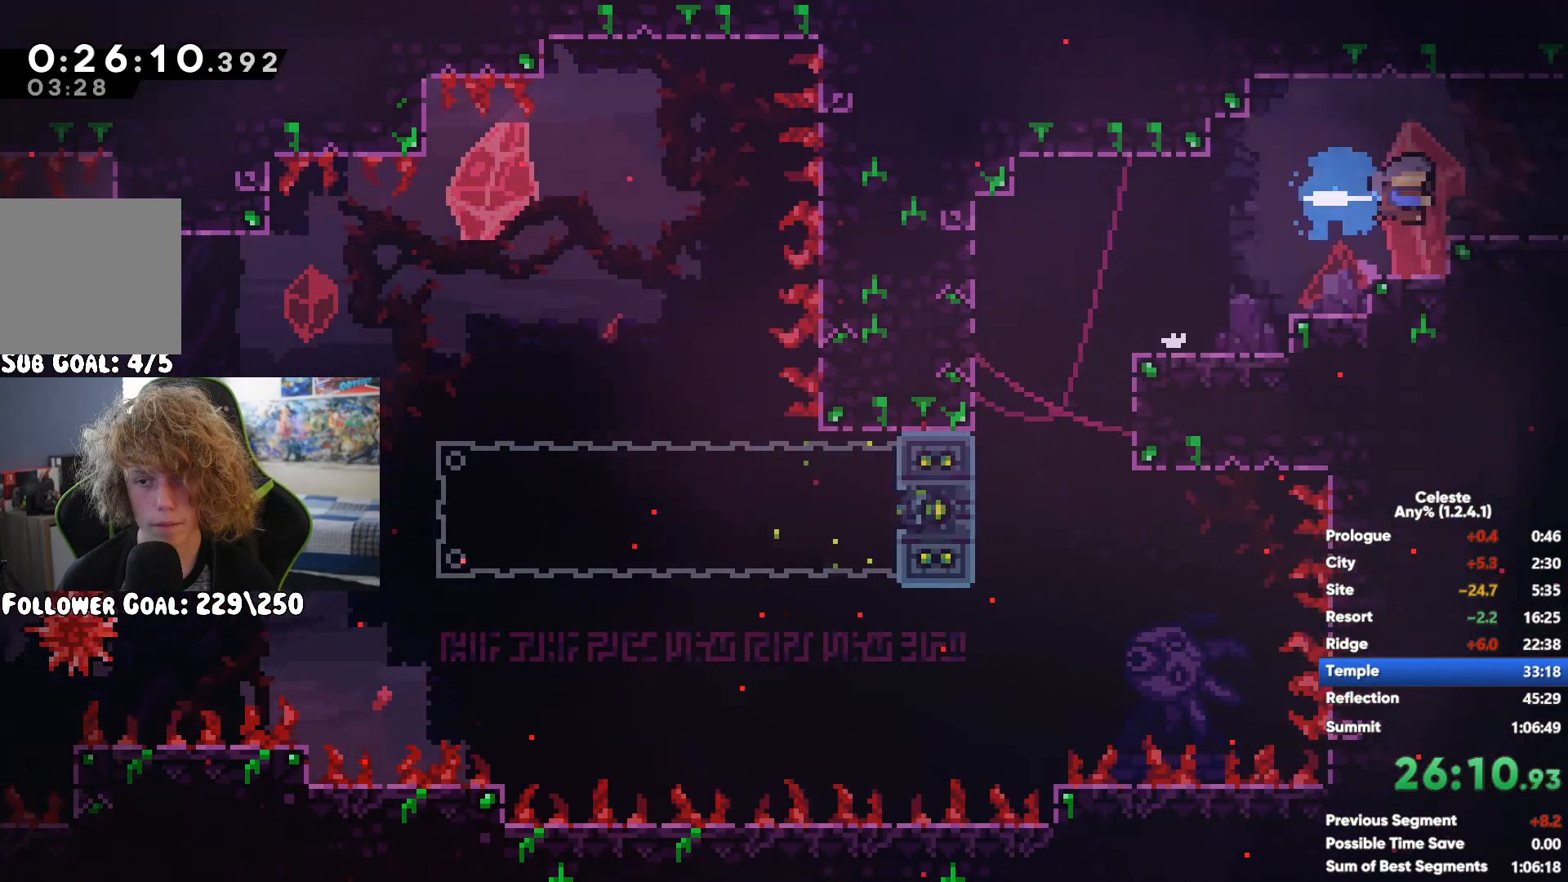
{"buttons": [], "left_stick": "center", "right_stick": "center", "events": [[417, "left_stick", "center"]]}
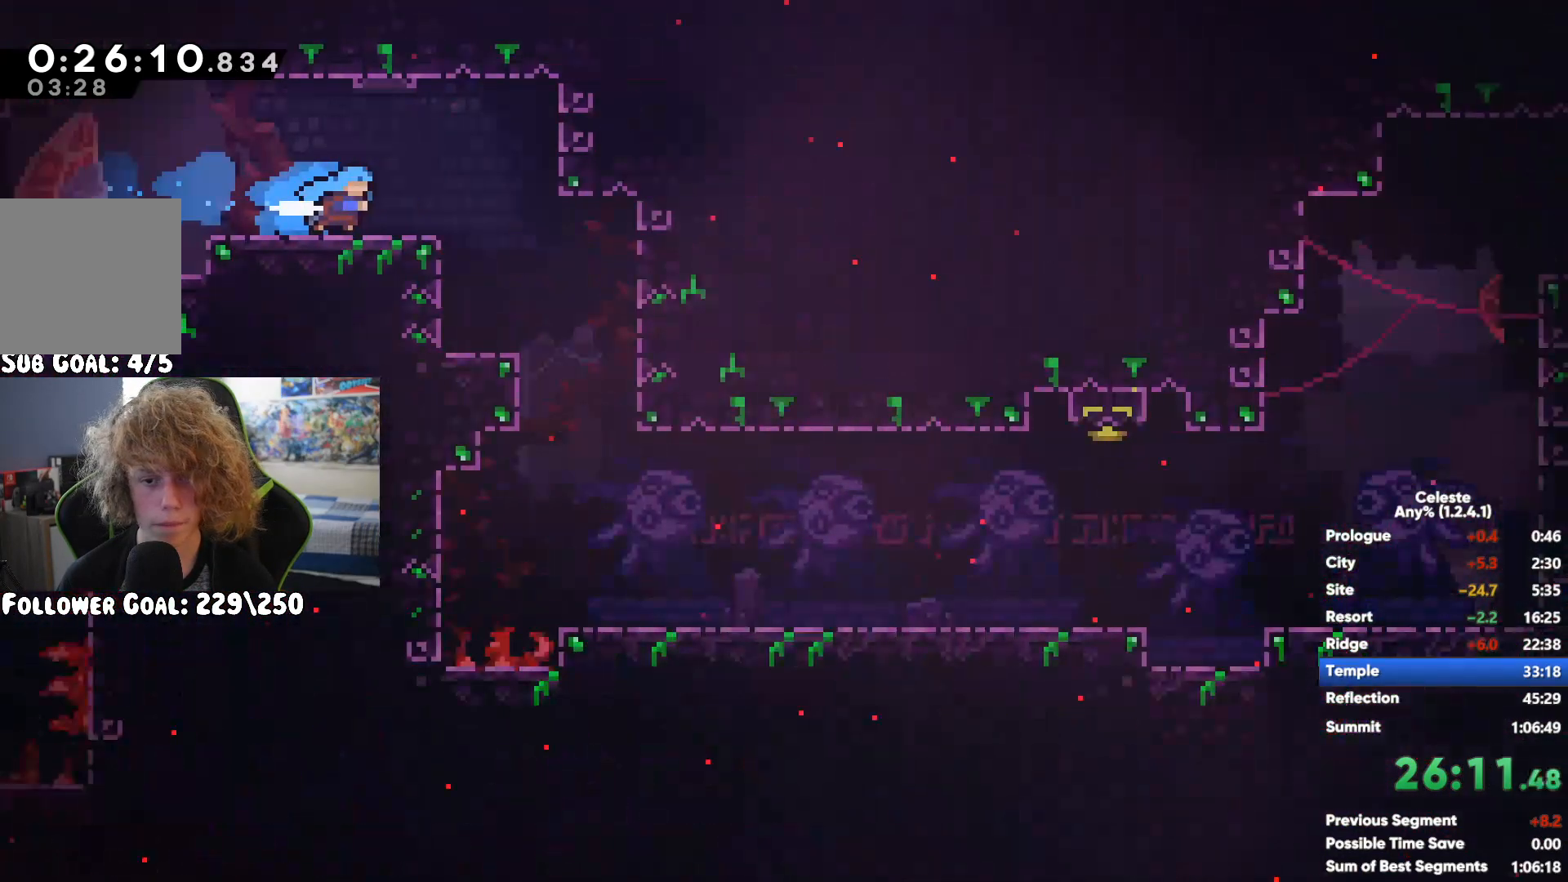
{"buttons": [], "left_stick": "right", "right_stick": "center", "events": [[50, "left_stick", "right"]]}
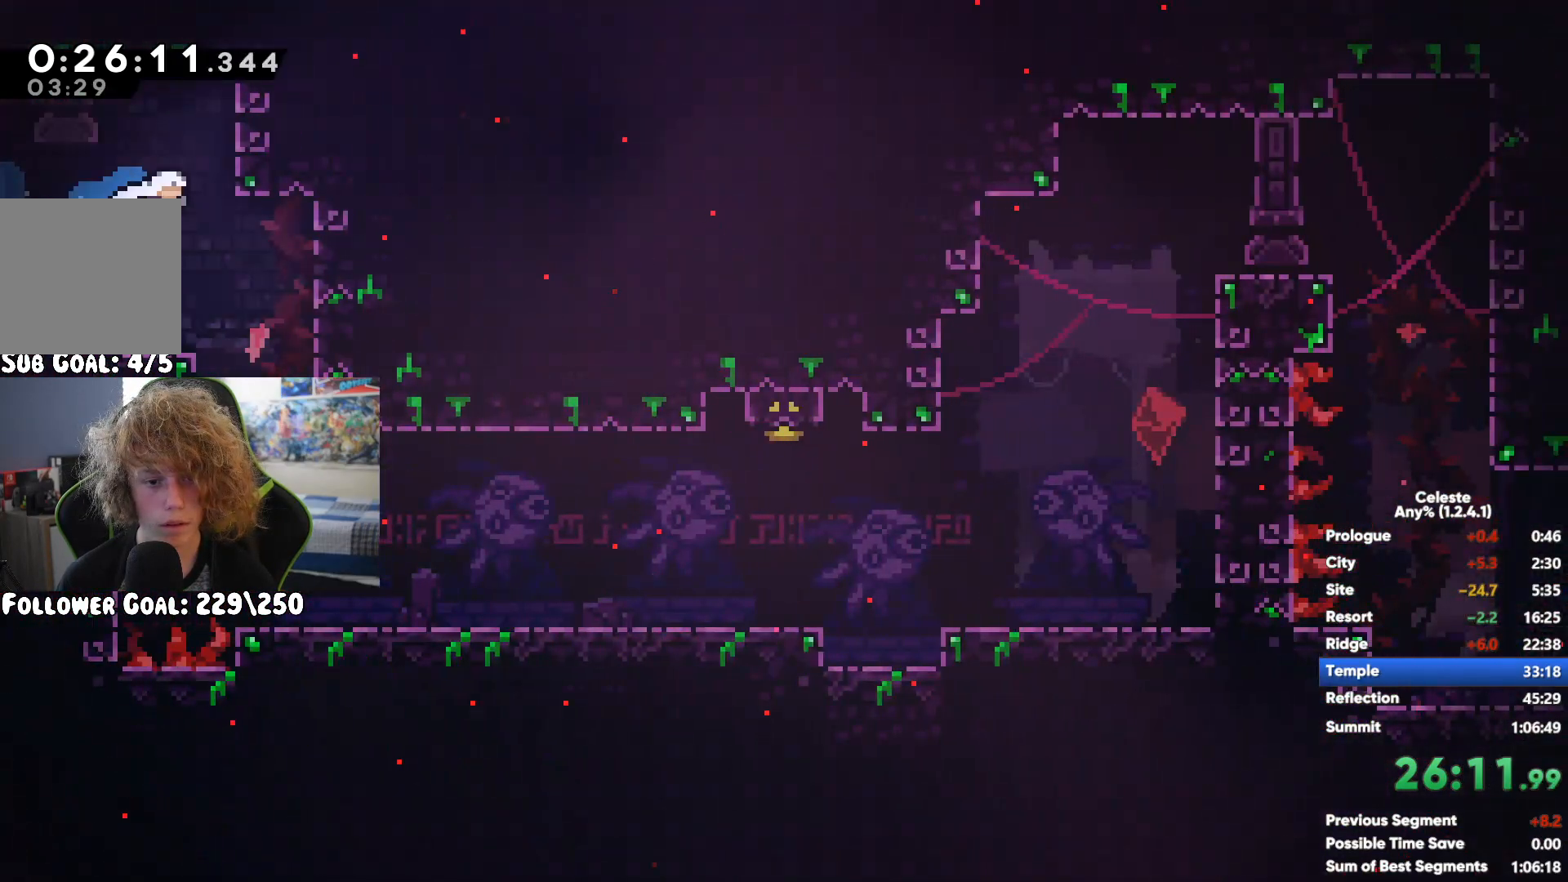
{"buttons": ["A"], "left_stick": "up-right", "right_stick": "center", "events": [[17, "X", "down"], [117, "X", "up"], [450, "A", "down"], [467, "left_stick", "up-right"]]}
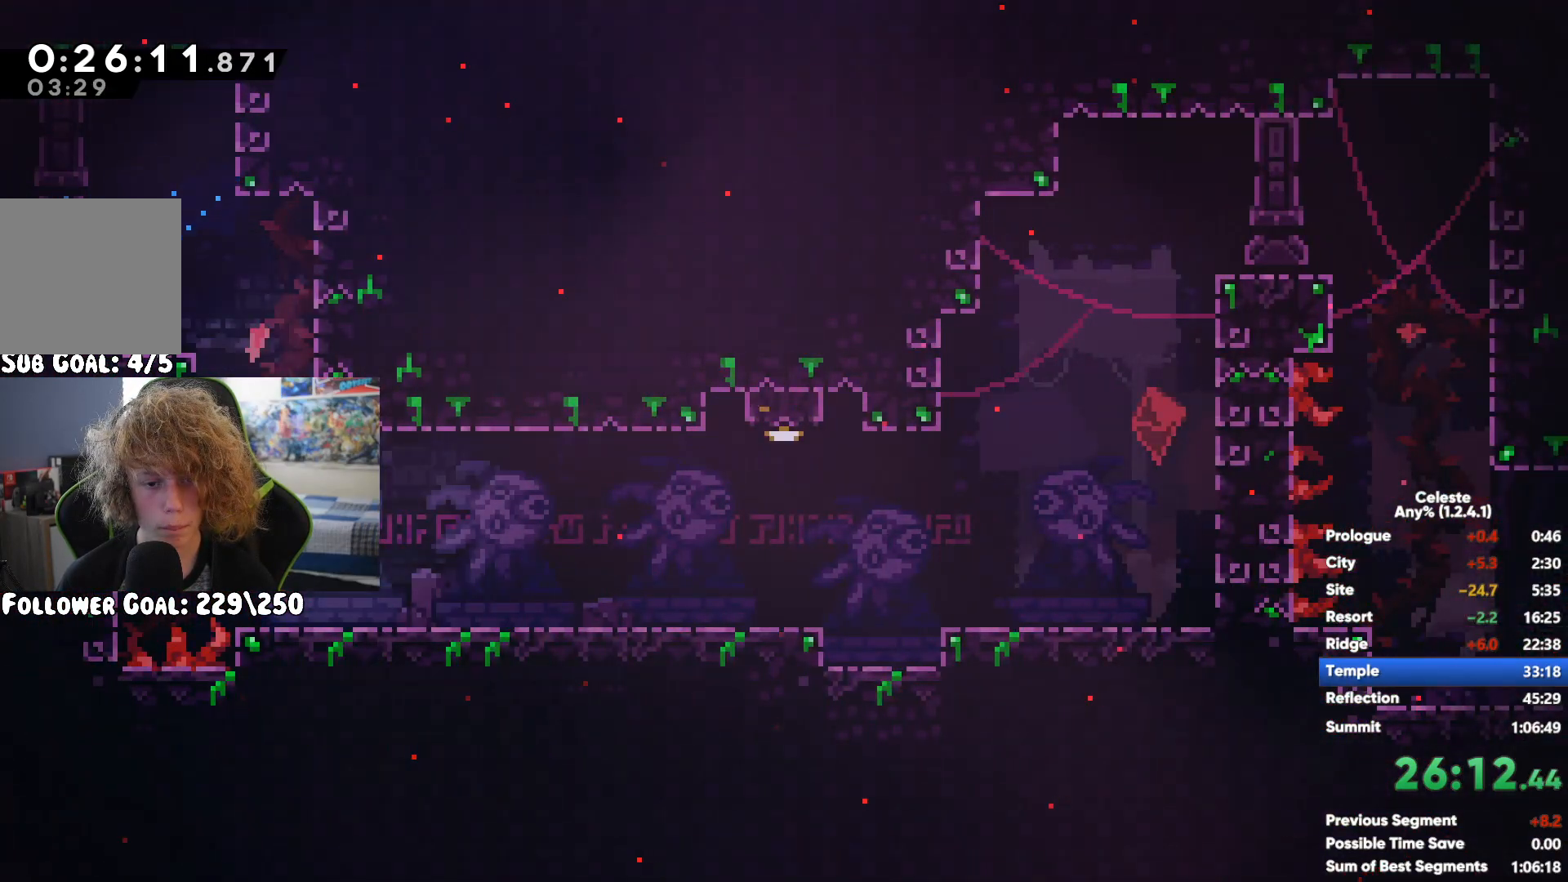
{"buttons": [], "left_stick": "center", "right_stick": "center", "events": [[50, "A", "up"], [133, "left_stick", "up"], [167, "X", "down"], [267, "X", "up"], [350, "left_stick", "center"]]}
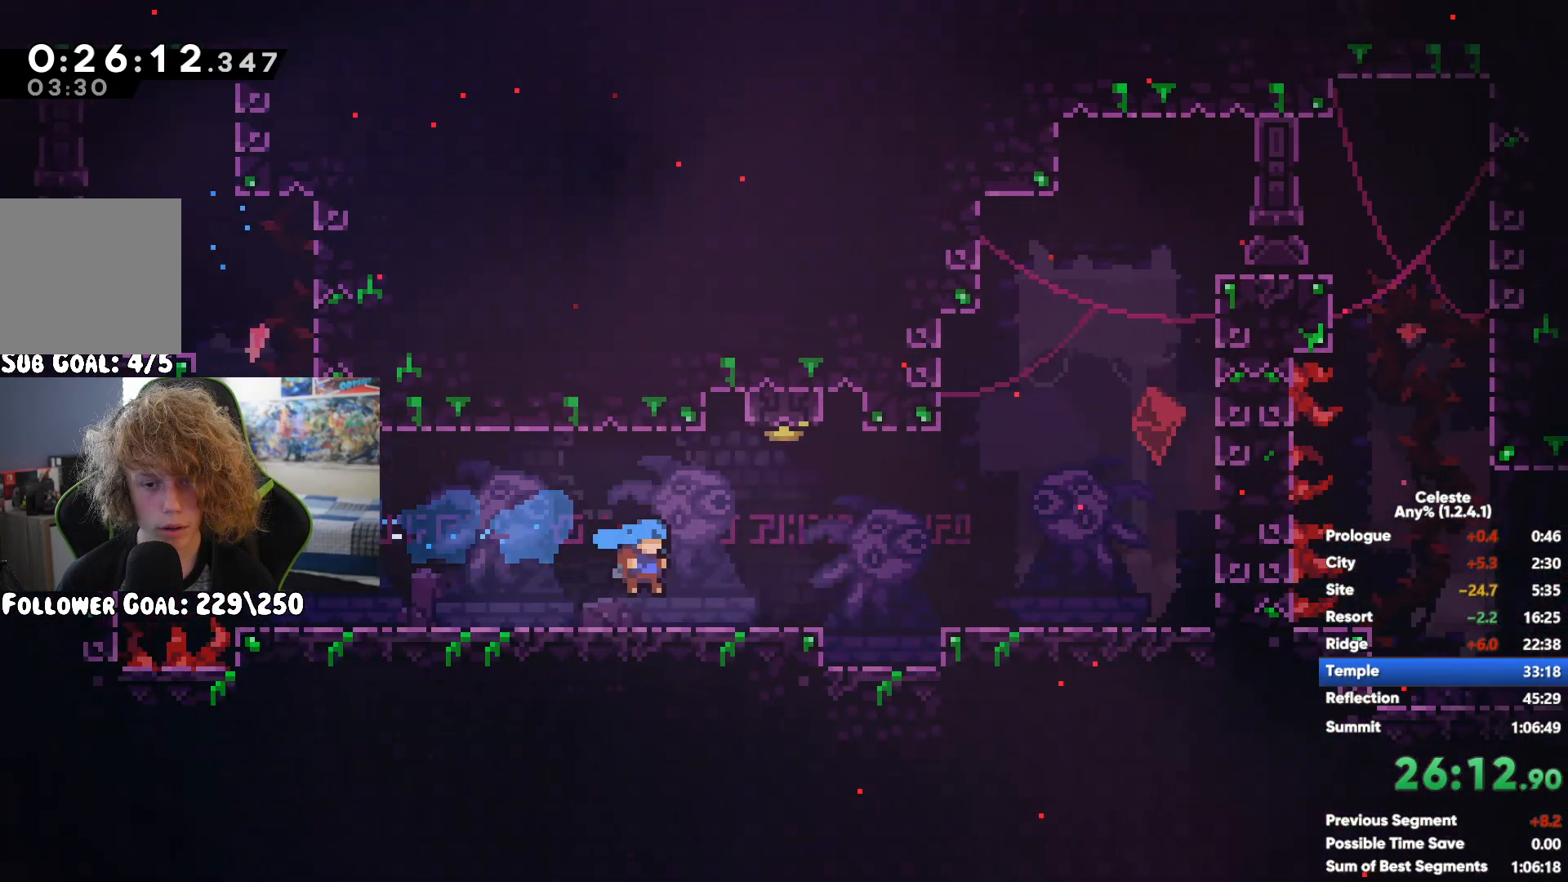
{"buttons": ["A"], "left_stick": "up-right", "right_stick": "center", "events": [[167, "left_stick", "right"], [350, "A", "down"], [400, "left_stick", "up-right"]]}
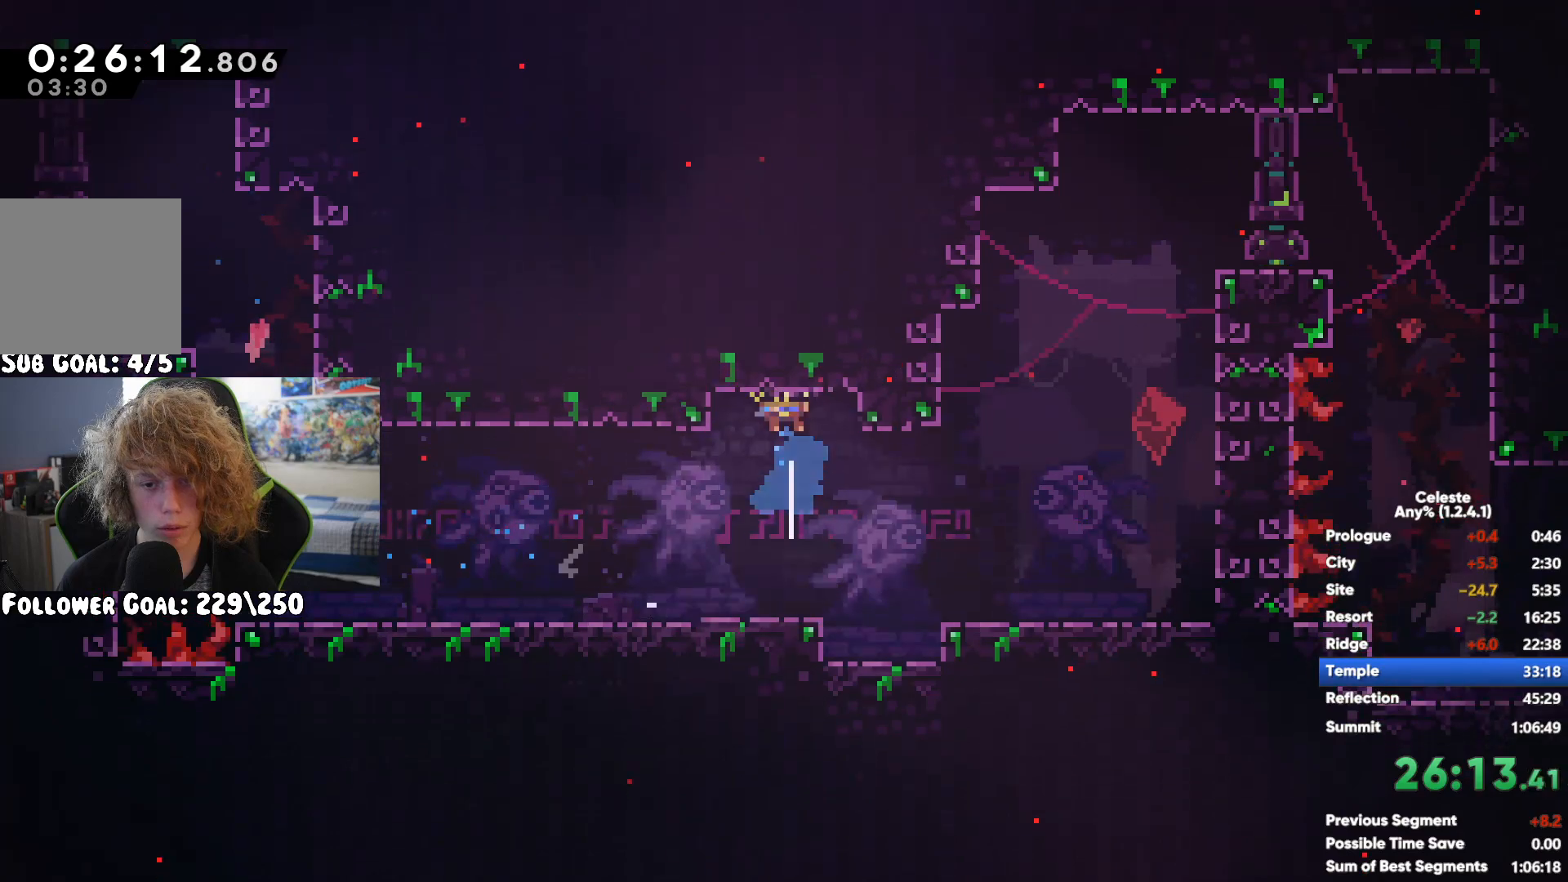
{"buttons": ["R1"], "left_stick": "up-right", "right_stick": "center", "events": [[50, "A", "up"], [133, "X", "down"], [317, "X", "up"], [467, "R1", "down"]]}
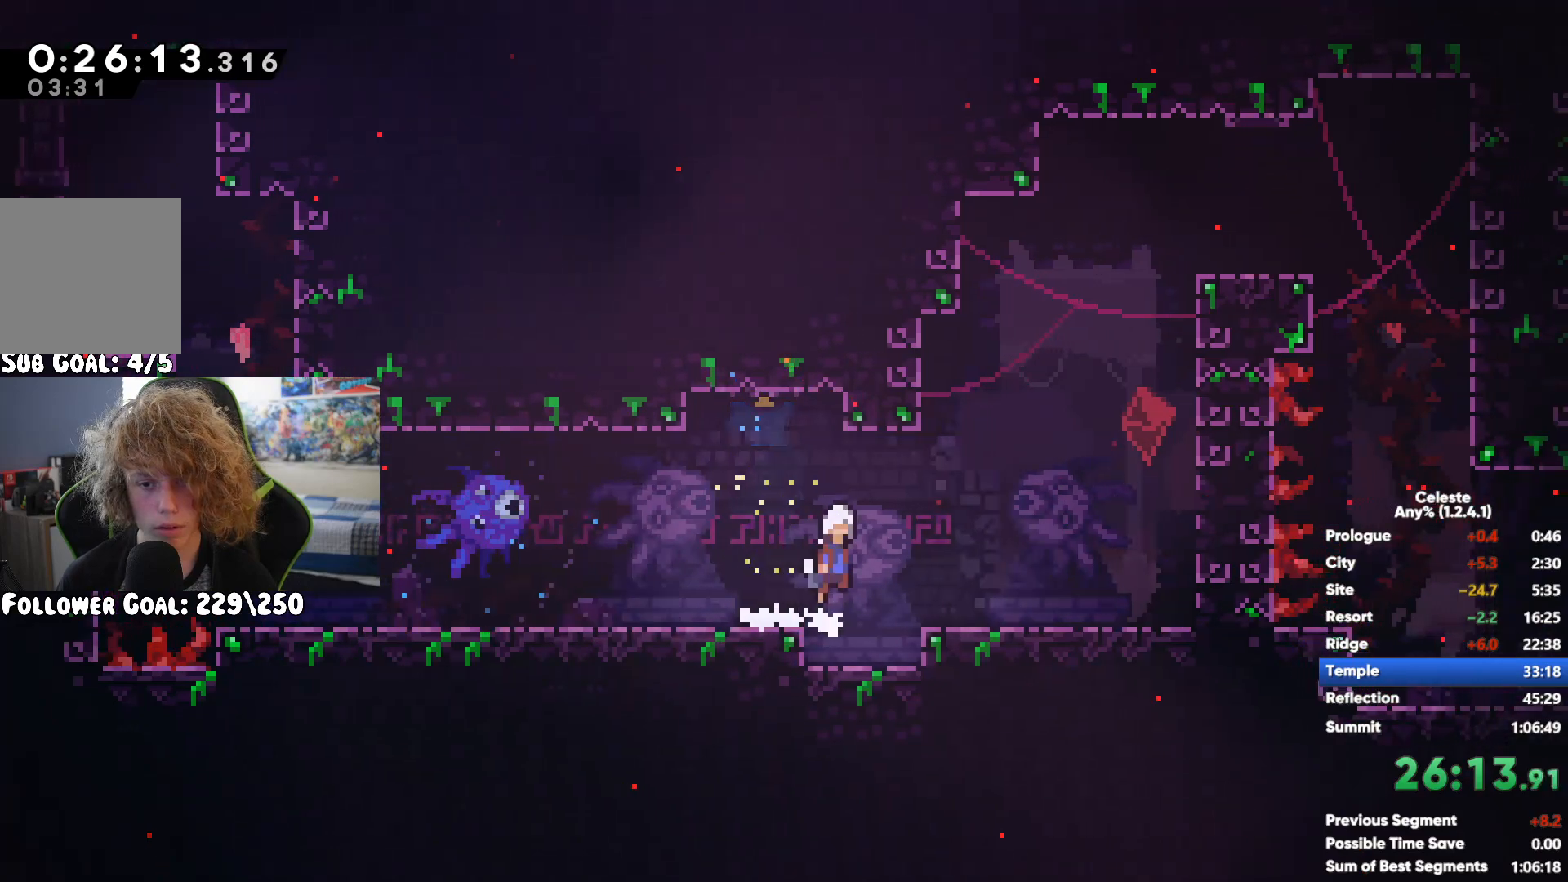
{"buttons": [], "left_stick": "right", "right_stick": "center", "events": [[17, "A", "down"], [133, "A", "up"], [200, "A", "down"], [217, "left_stick", "right"], [283, "A", "up"], [417, "R1", "up"]]}
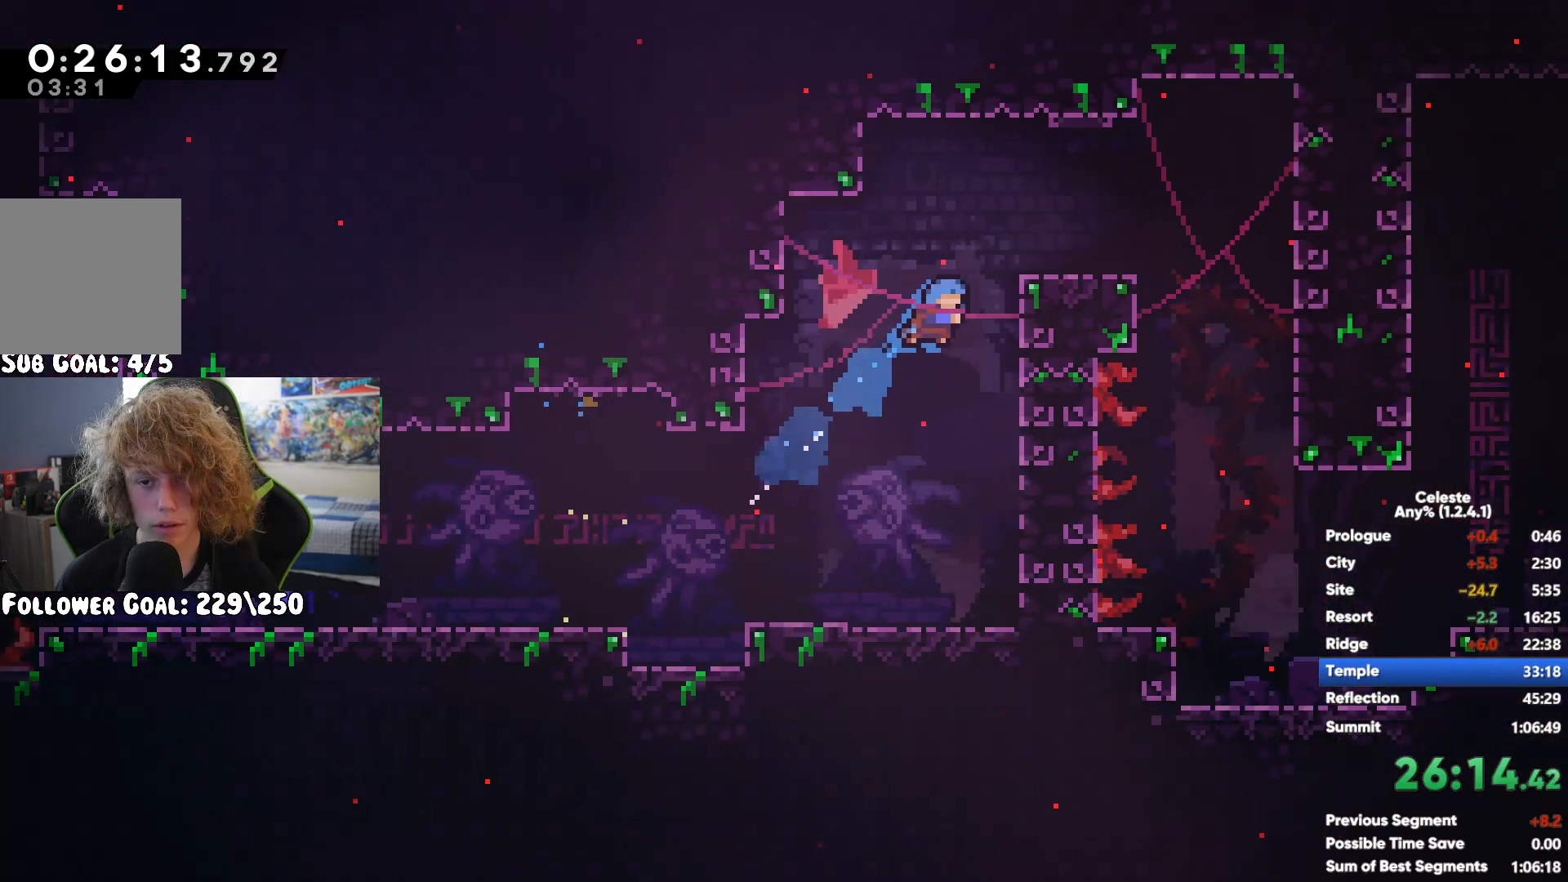
{"buttons": ["X"], "left_stick": "right", "right_stick": "center", "events": [[150, "left_stick", "center"], [300, "left_stick", "right"], [483, "X", "down"]]}
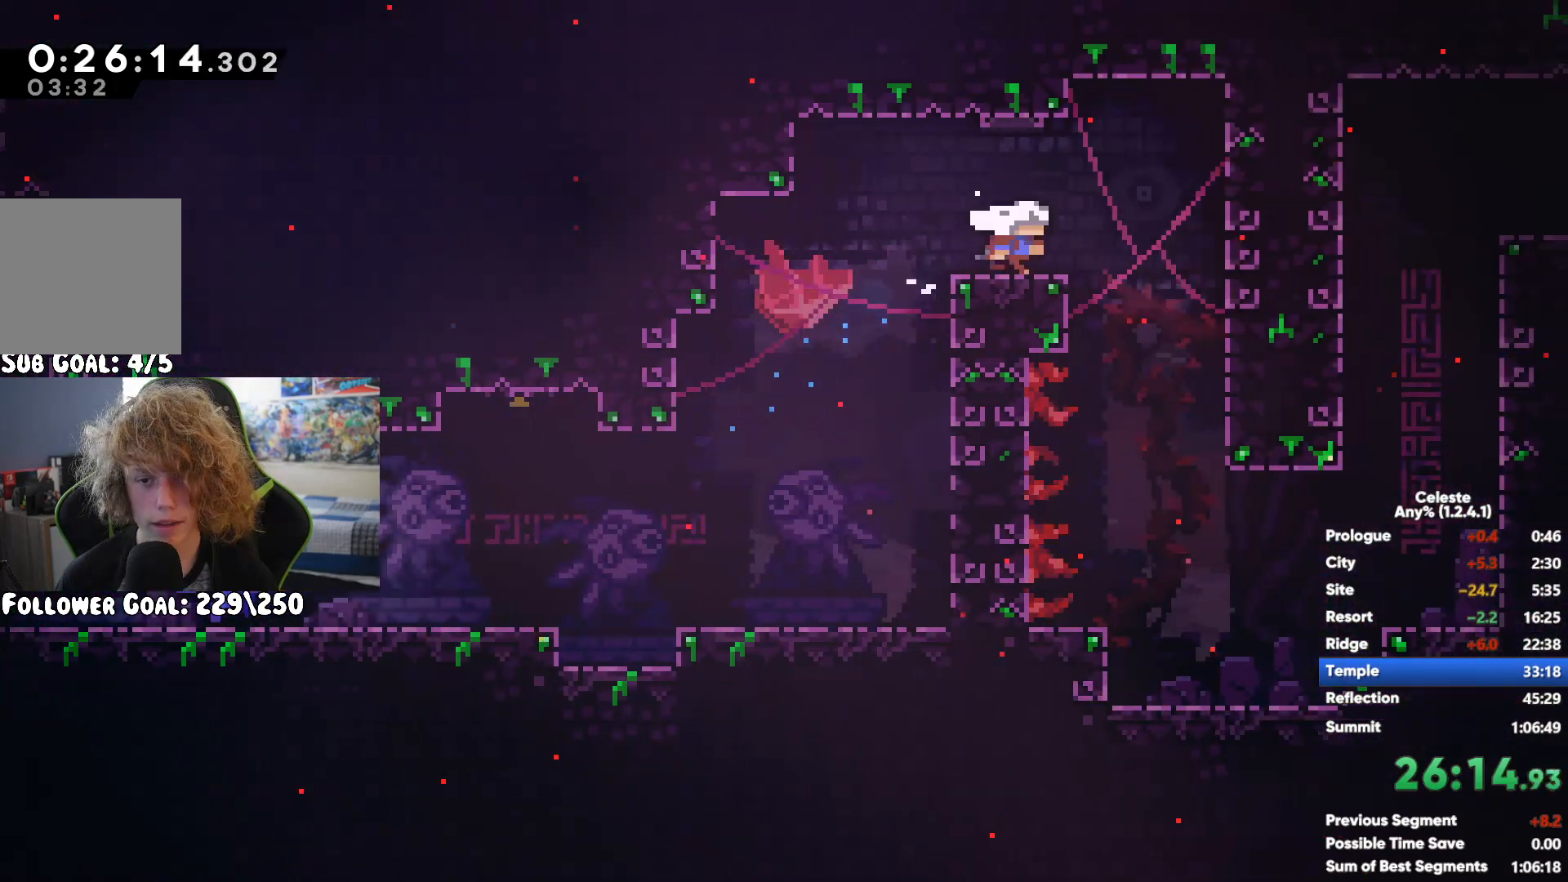
{"buttons": [], "left_stick": "center", "right_stick": "center", "events": [[33, "left_stick", "up-right"], [200, "X", "up"], [500, "left_stick", "center"]]}
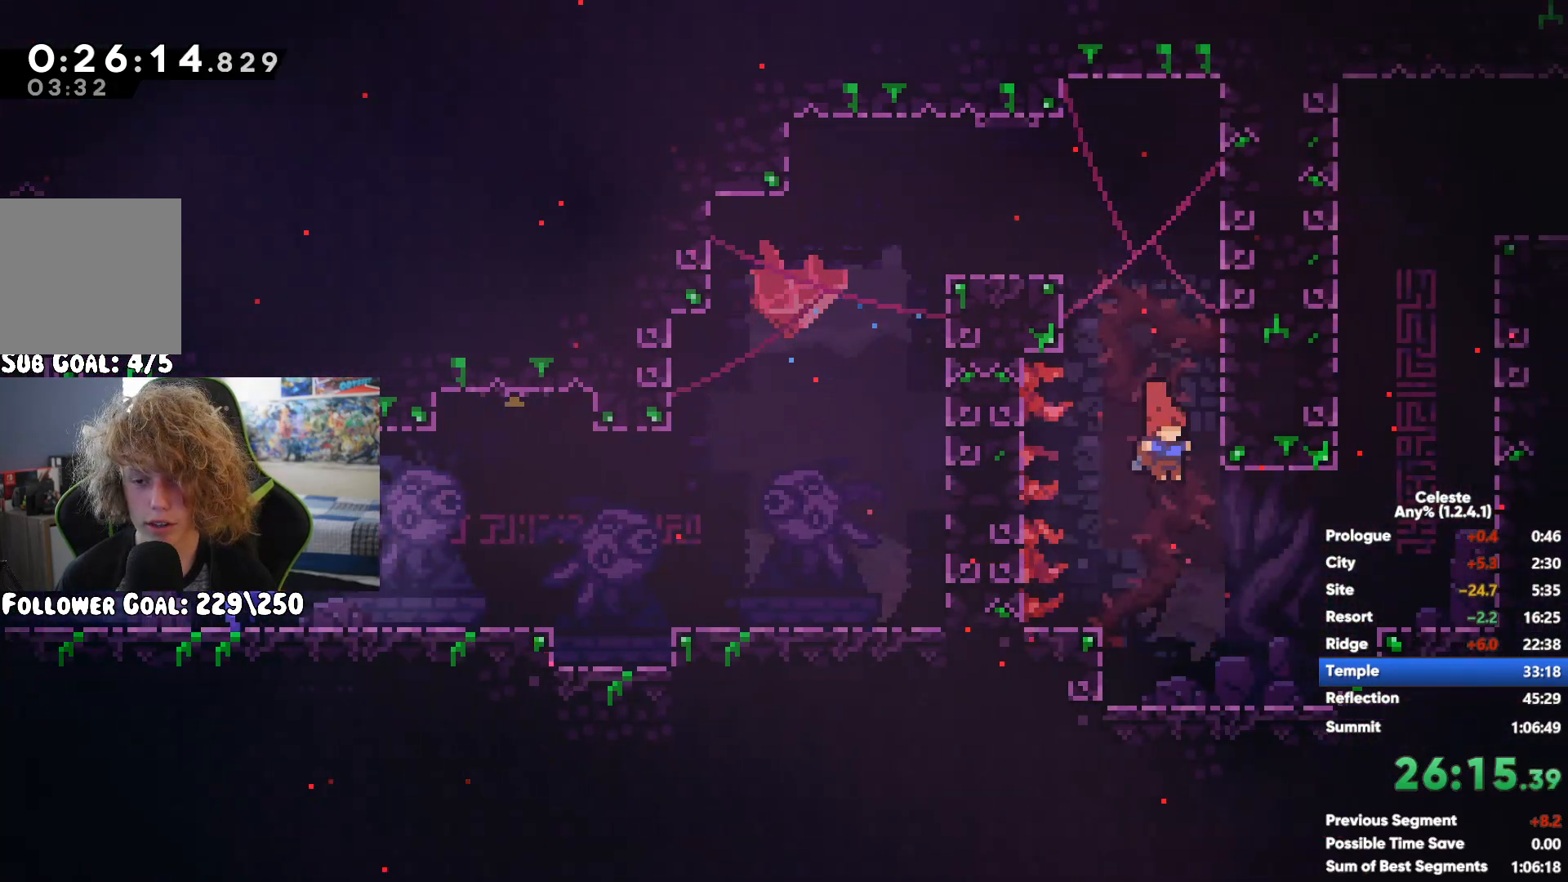
{"buttons": [], "left_stick": "up-right", "right_stick": "center", "events": [[33, "A", "down"], [117, "left_stick", "up-right"], [250, "A", "up"]]}
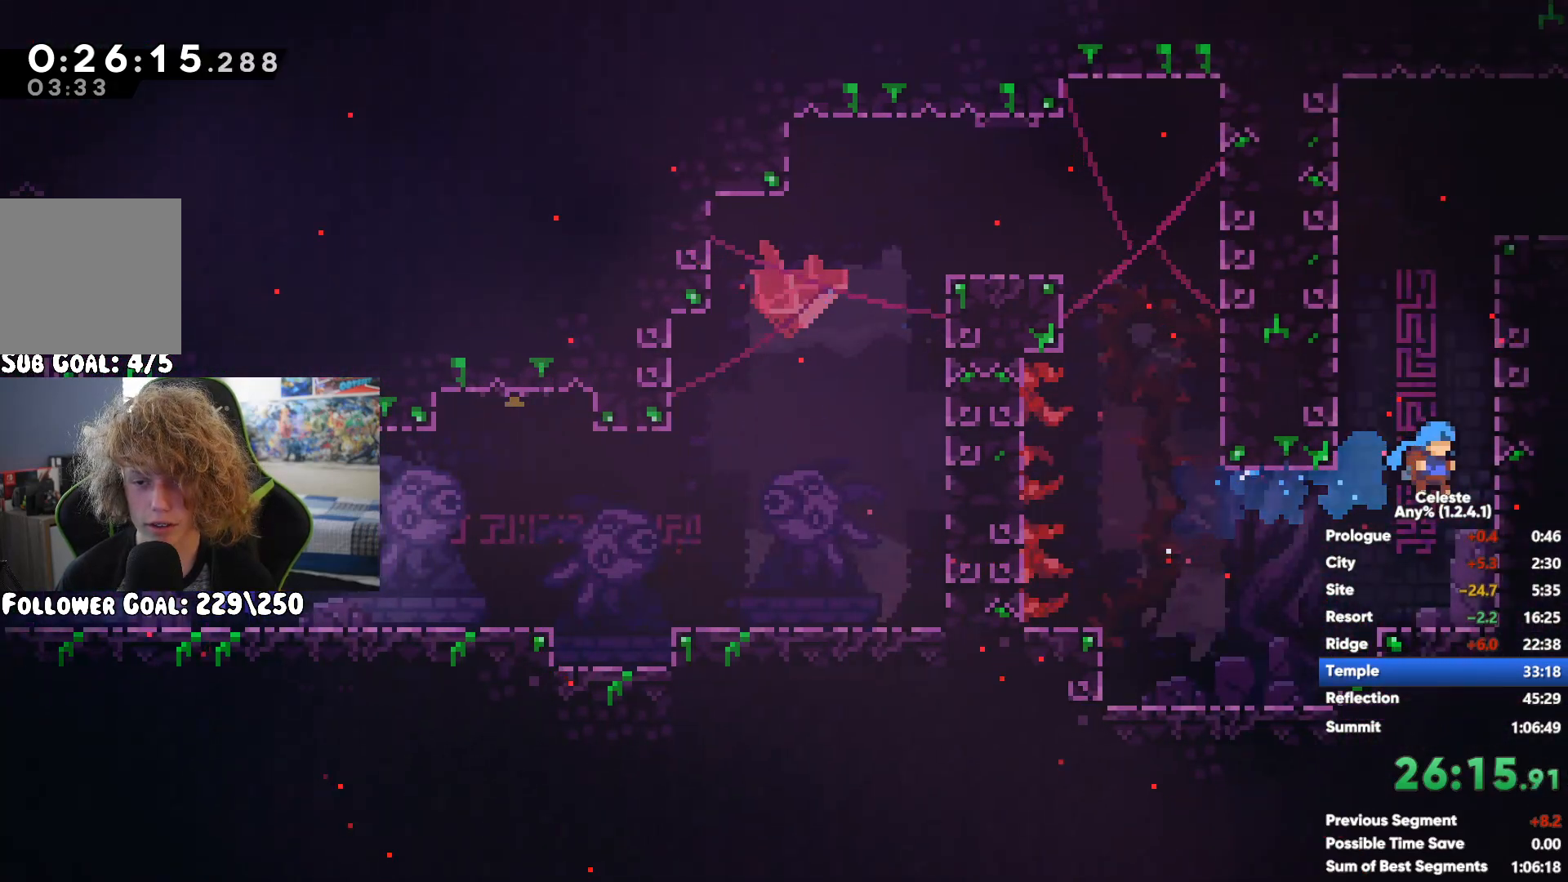
{"buttons": [], "left_stick": "right", "right_stick": "center", "events": [[33, "A", "down"], [117, "left_stick", "up-left"], [267, "A", "up"], [317, "A", "down"], [333, "left_stick", "right"], [467, "A", "up"]]}
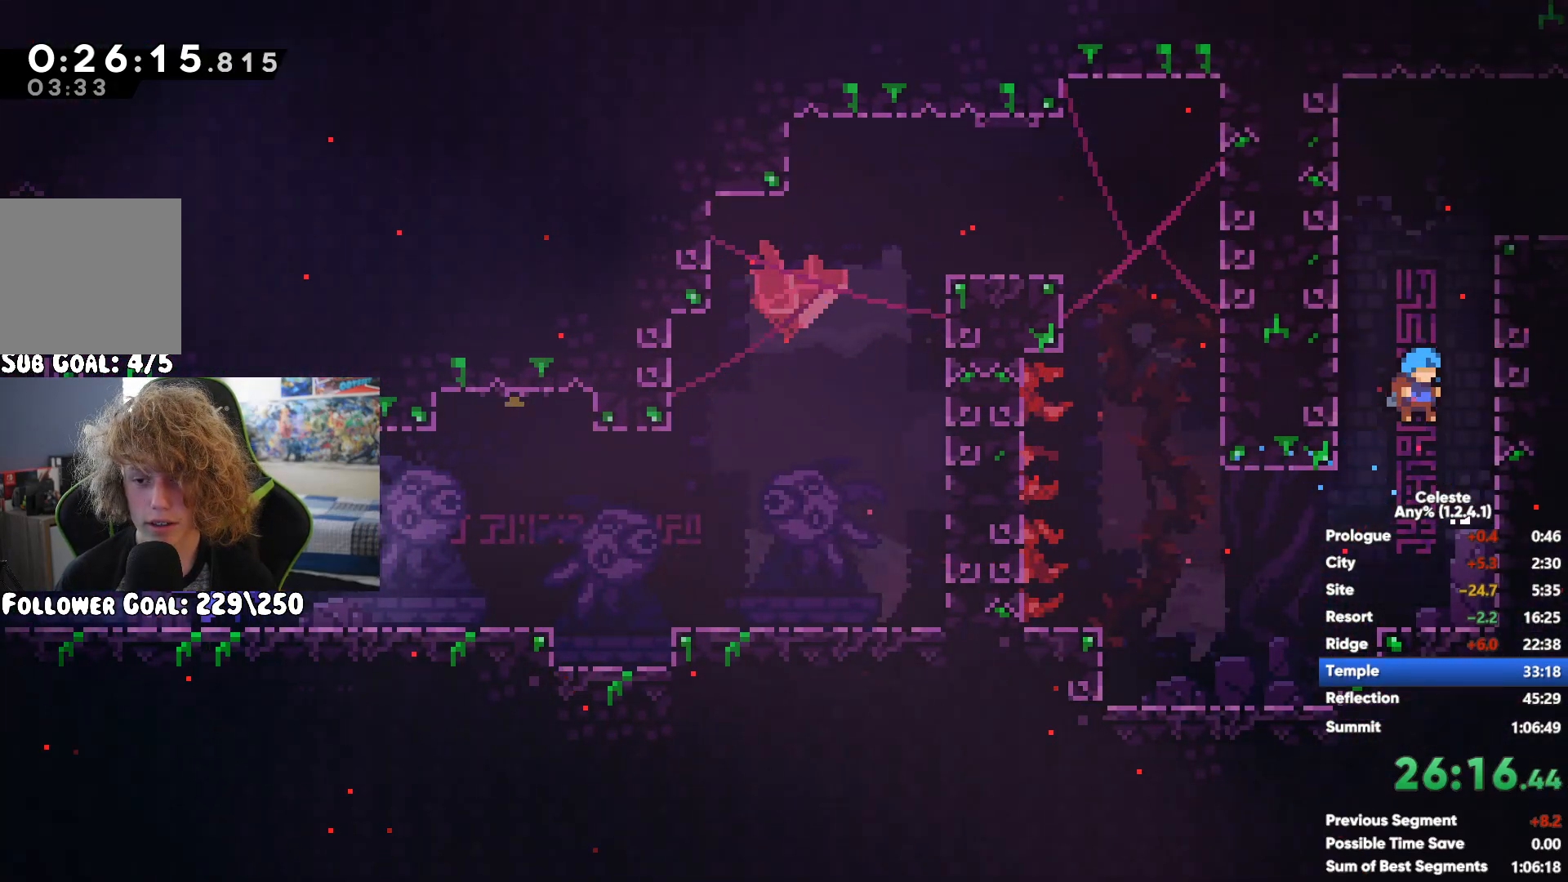
{"buttons": [], "left_stick": "right", "right_stick": "center", "events": [[50, "A", "down"], [50, "left_stick", "left"], [167, "A", "up"], [217, "left_stick", "right"], [250, "A", "down"], [350, "A", "up"]]}
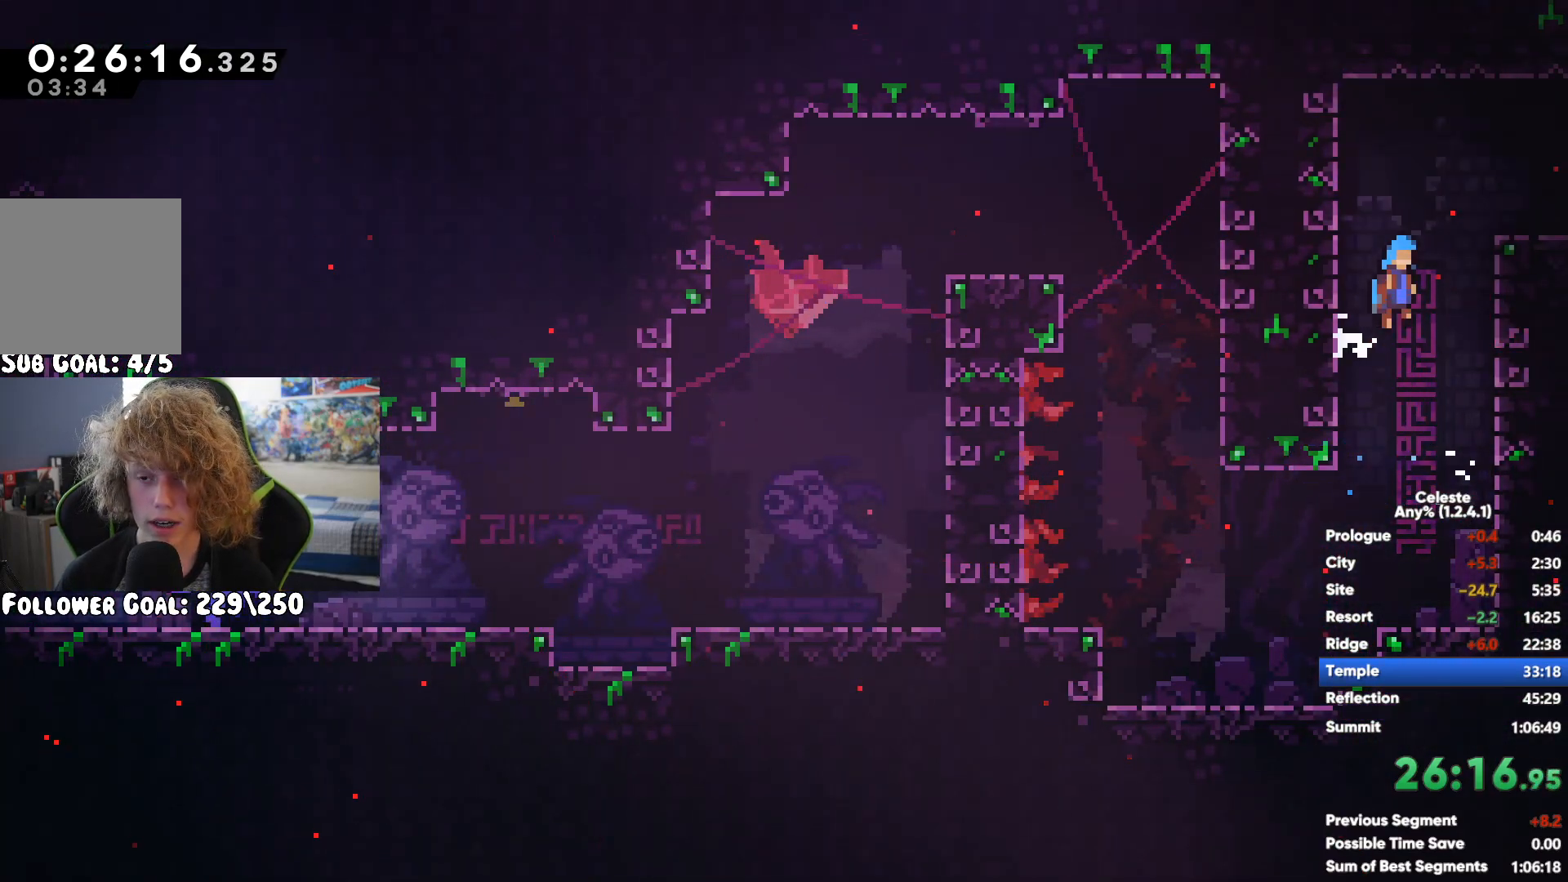
{"buttons": [], "left_stick": "right", "right_stick": "center", "events": [[167, "X", "down"], [250, "X", "up"], [350, "X", "down"], [433, "X", "up"]]}
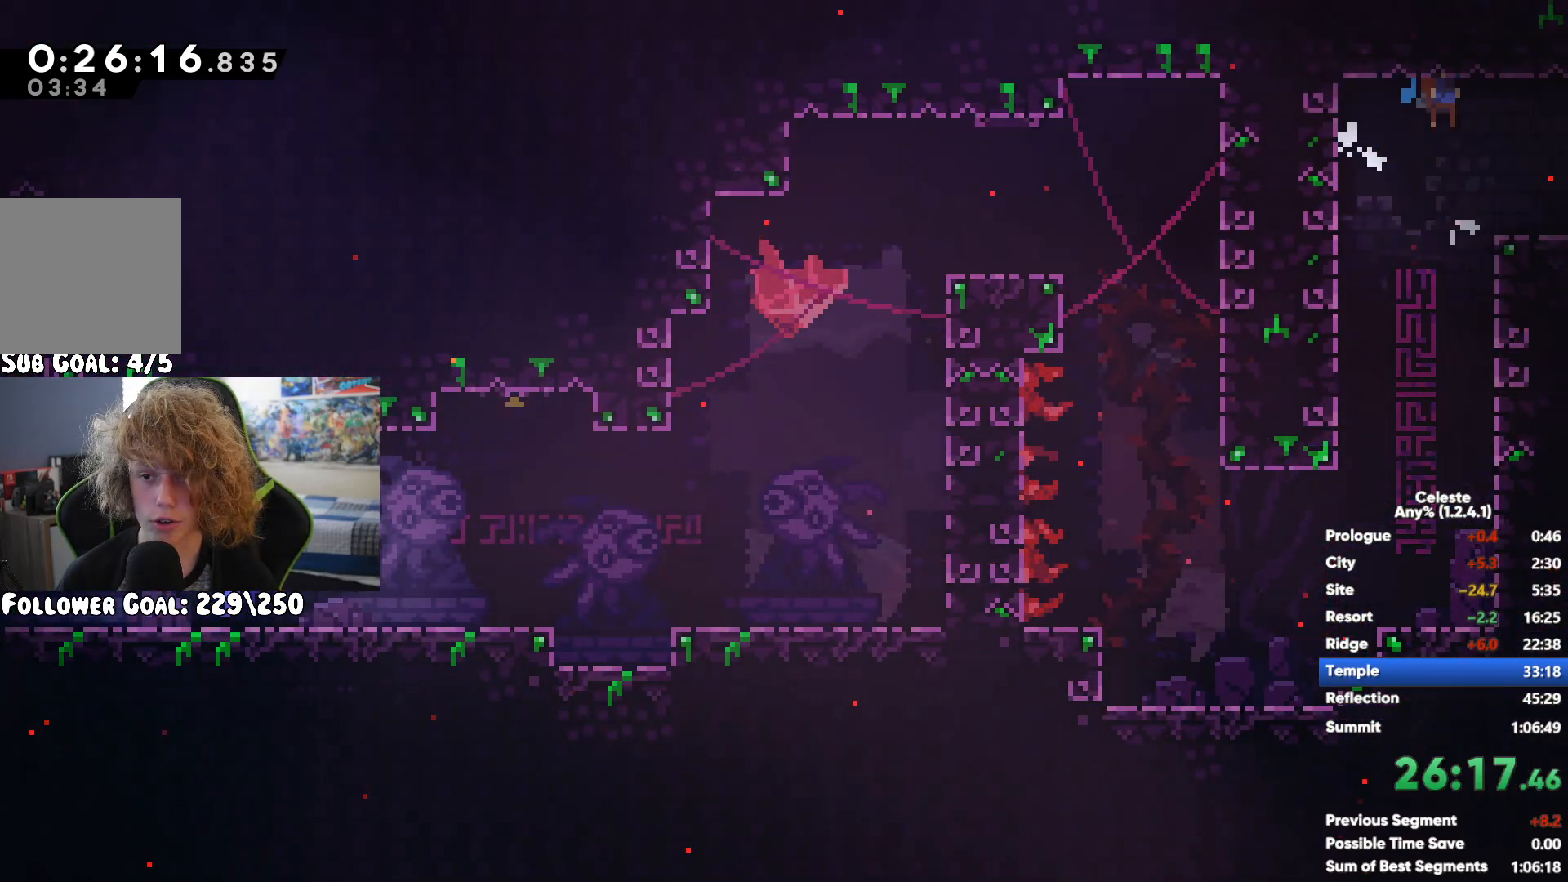
{"buttons": ["A"], "left_stick": "right", "right_stick": "center", "events": [[50, "X", "down"], [117, "X", "up"], [267, "X", "down"], [350, "X", "up"], [450, "A", "down"]]}
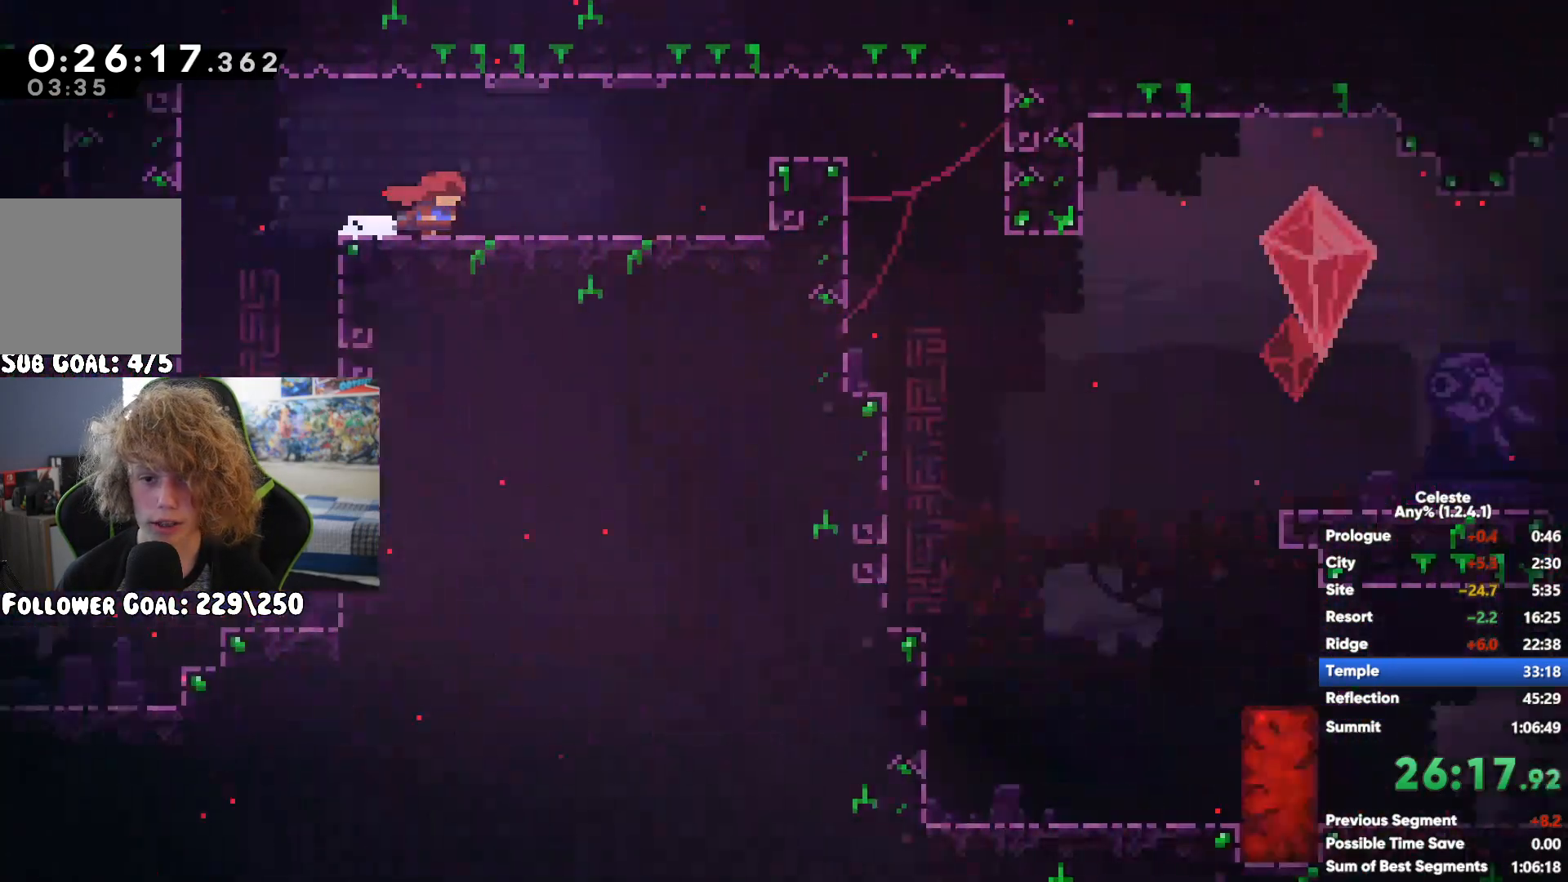
{"buttons": [], "left_stick": "center", "right_stick": "center", "events": [[267, "A", "up"], [433, "left_stick", "center"]]}
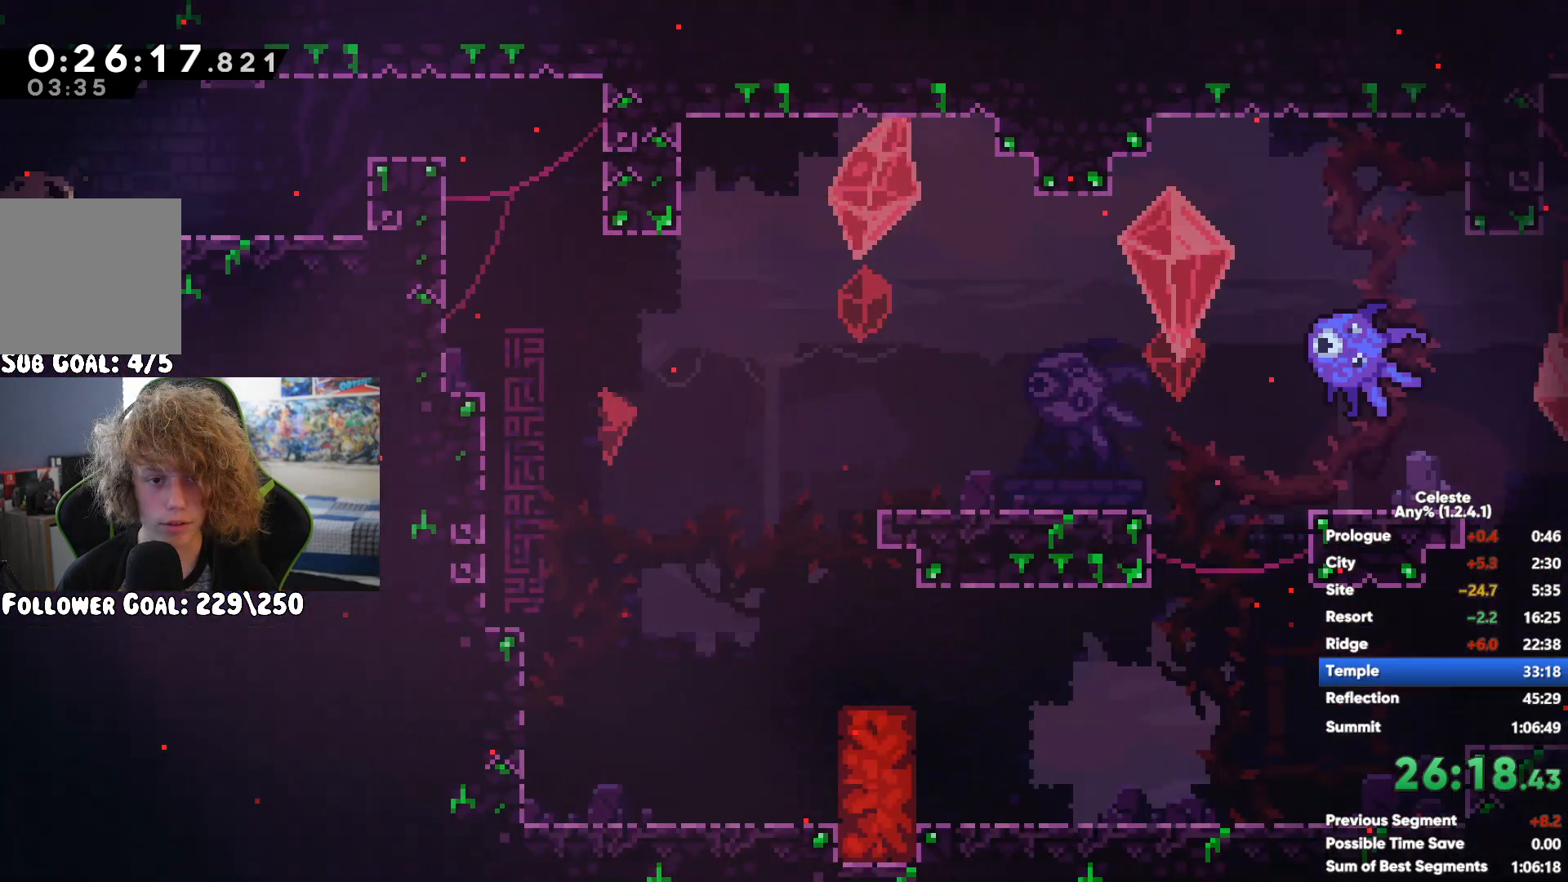
{"buttons": ["X"], "left_stick": "right", "right_stick": "center", "events": [[117, "left_stick", "right"], [467, "X", "down"]]}
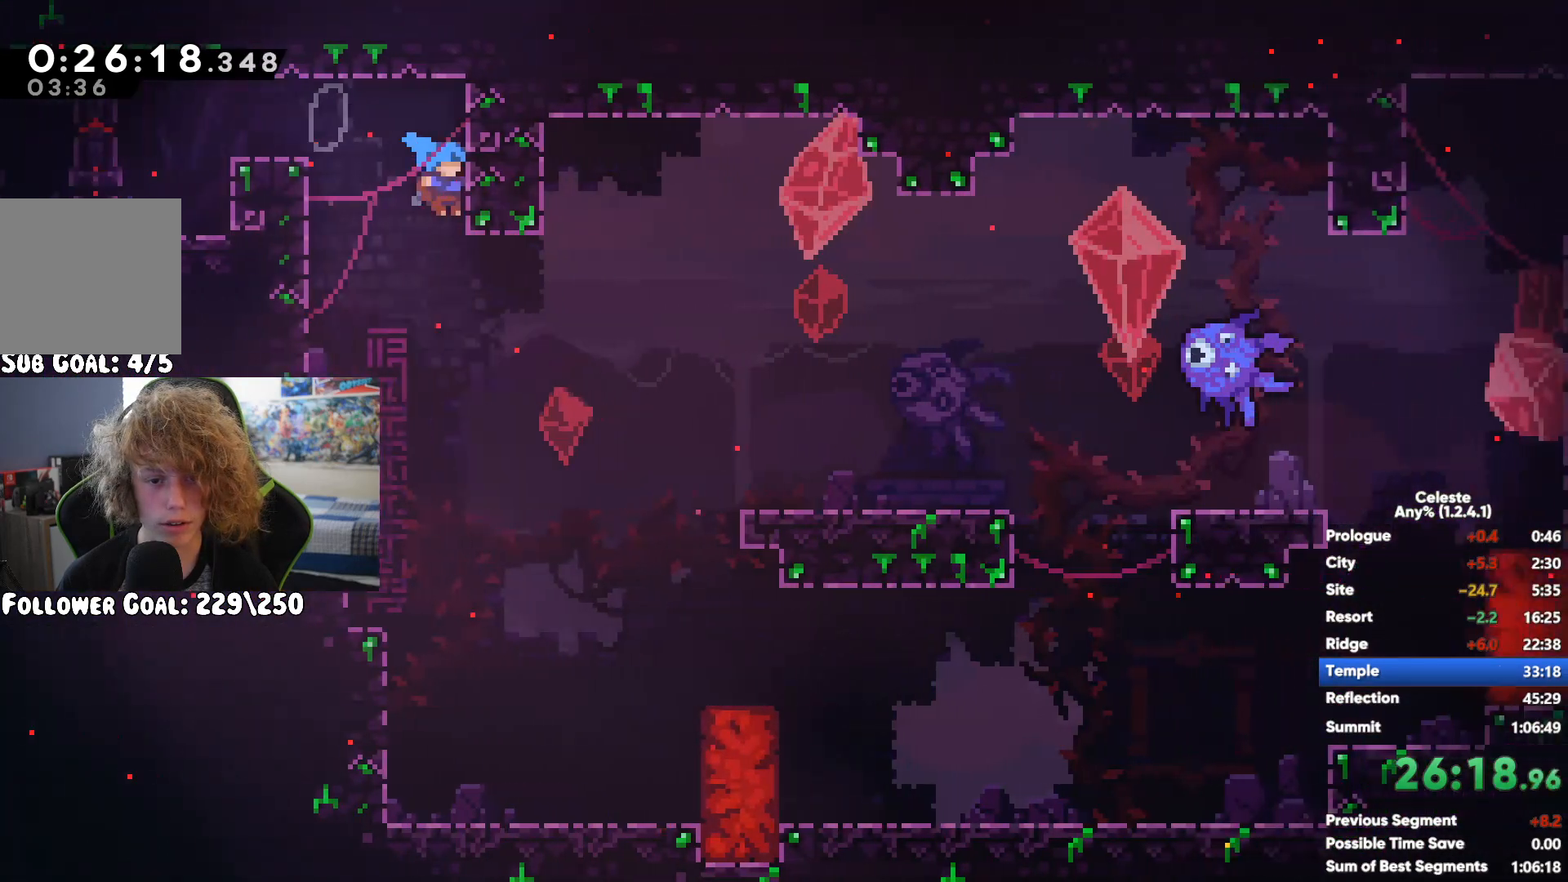
{"buttons": ["A"], "left_stick": "right", "right_stick": "center", "events": [[100, "X", "up"], [417, "A", "down"], [417, "left_stick", "center"], [500, "left_stick", "right"]]}
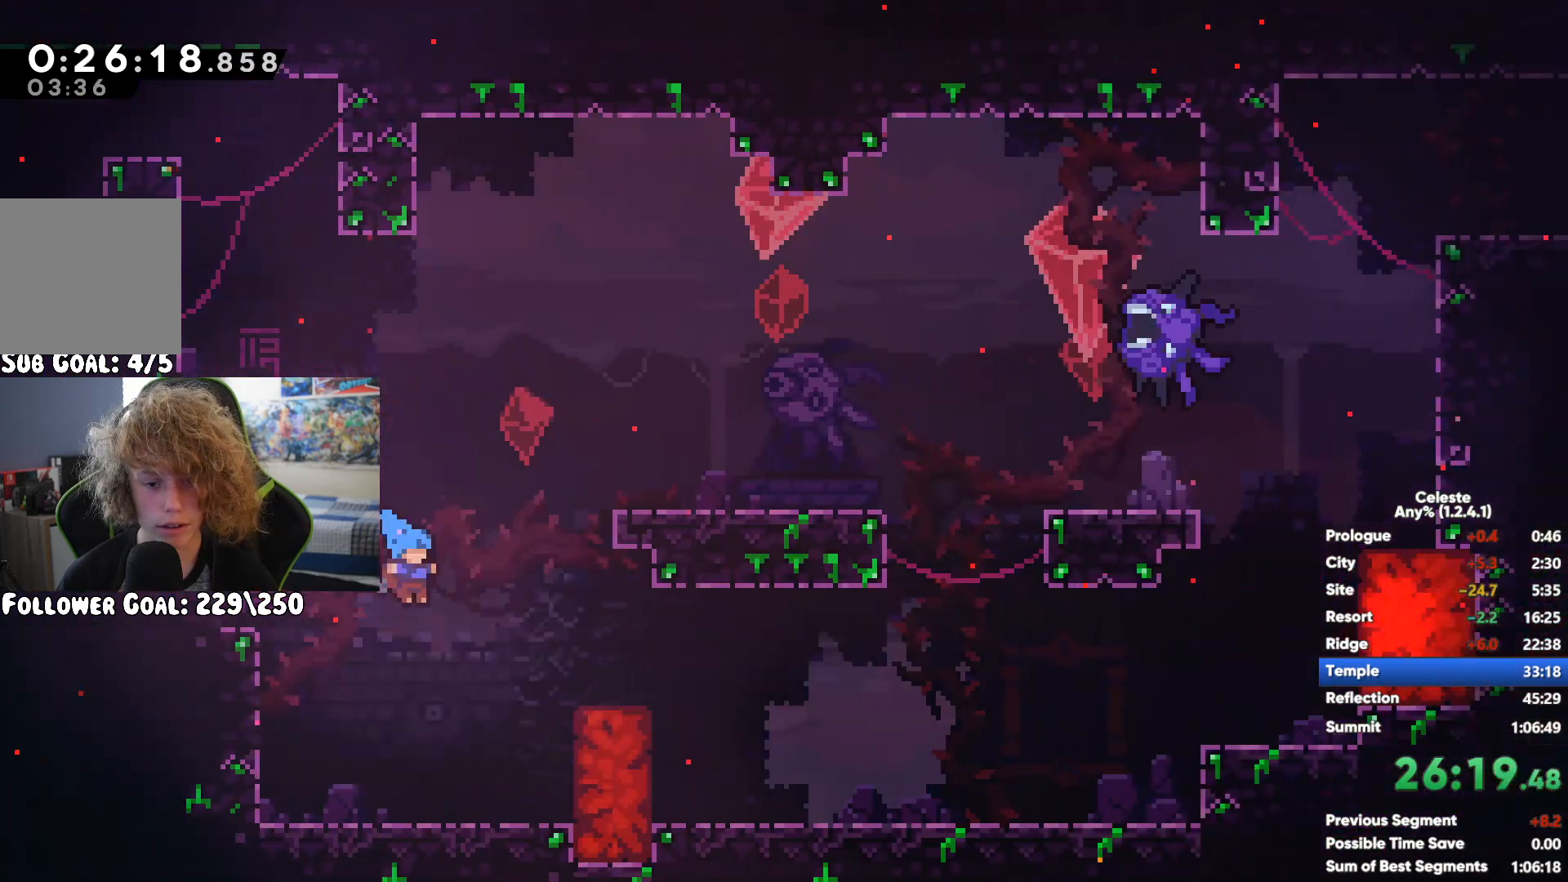
{"buttons": [], "left_stick": "right", "right_stick": "center", "events": [[167, "A", "up"], [167, "X", "down"], [283, "X", "up"]]}
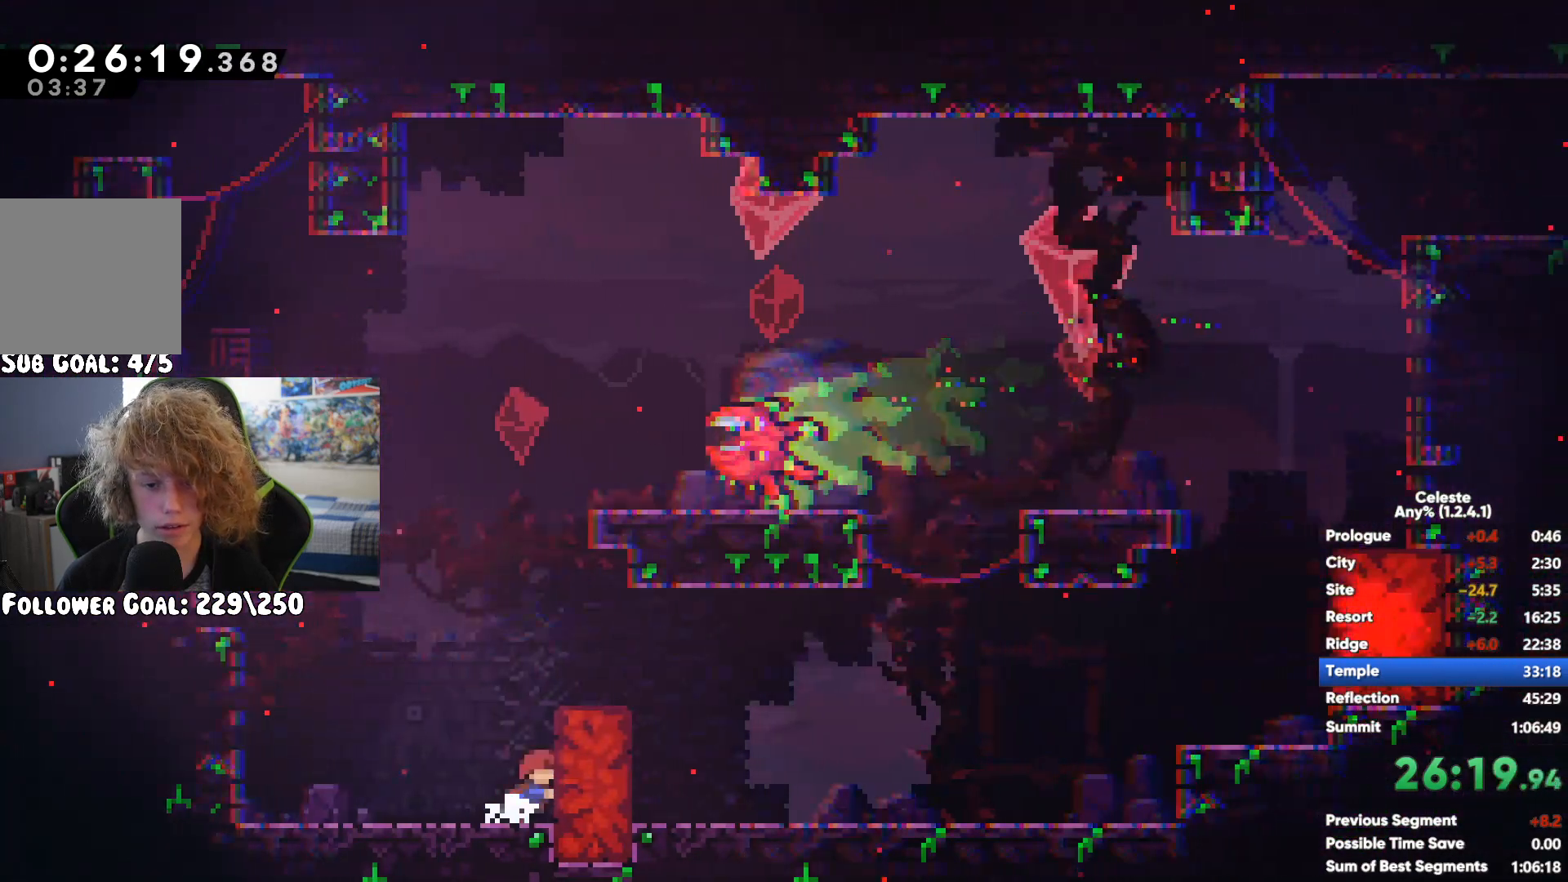
{"buttons": ["A"], "left_stick": "right", "right_stick": "center", "events": [[317, "A", "down"]]}
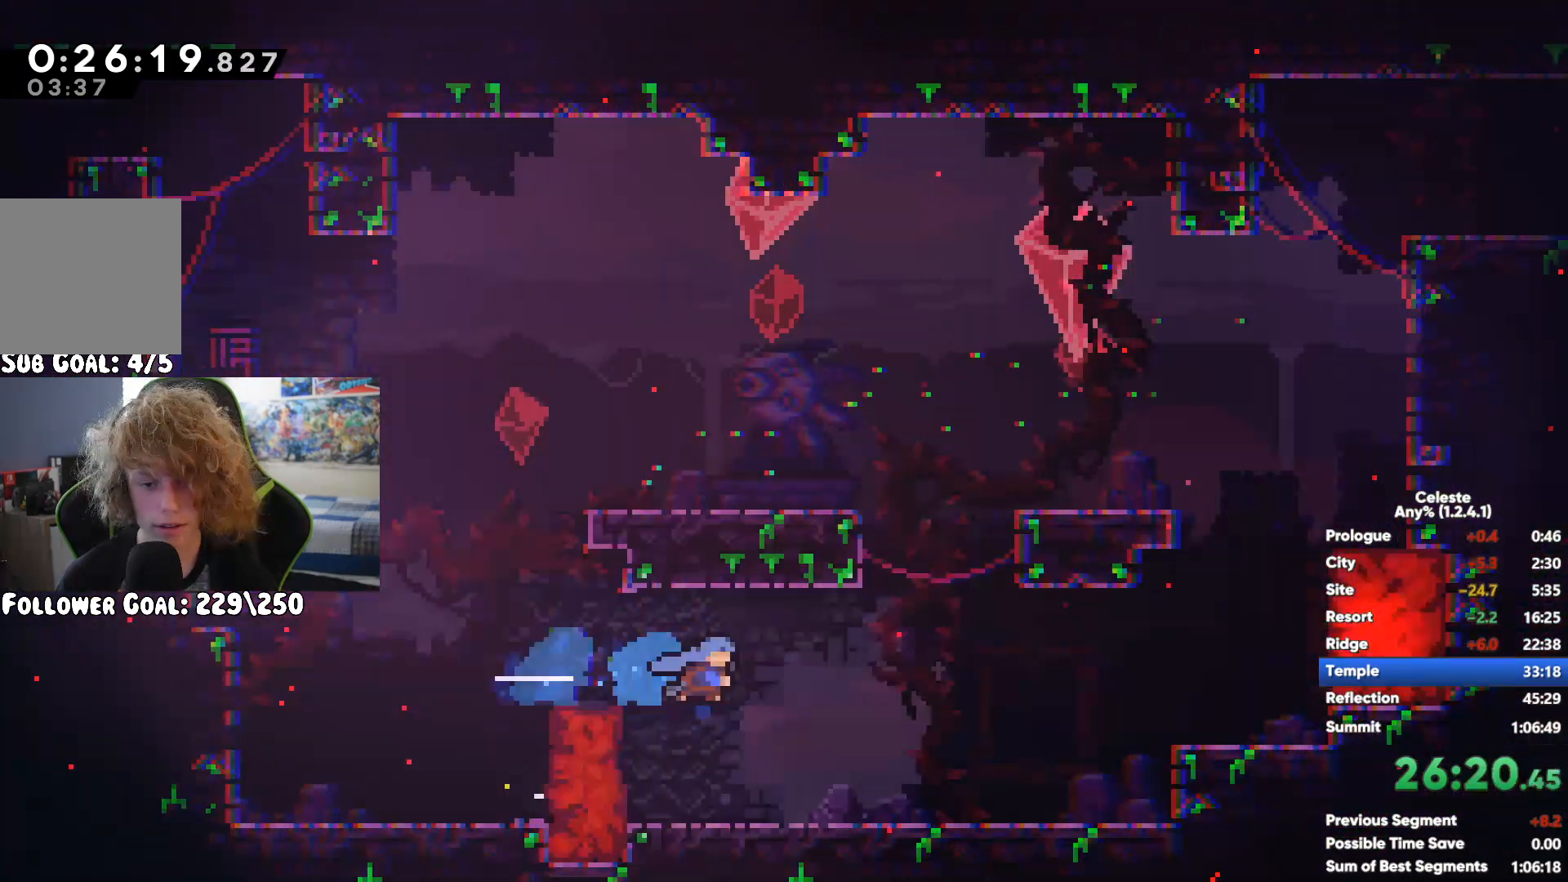
{"buttons": ["A", "R1"], "left_stick": "up-right", "right_stick": "center", "events": [[67, "A", "up"], [133, "left_stick", "up-right"], [167, "X", "down"], [350, "X", "up"], [433, "R1", "down"], [500, "A", "down"]]}
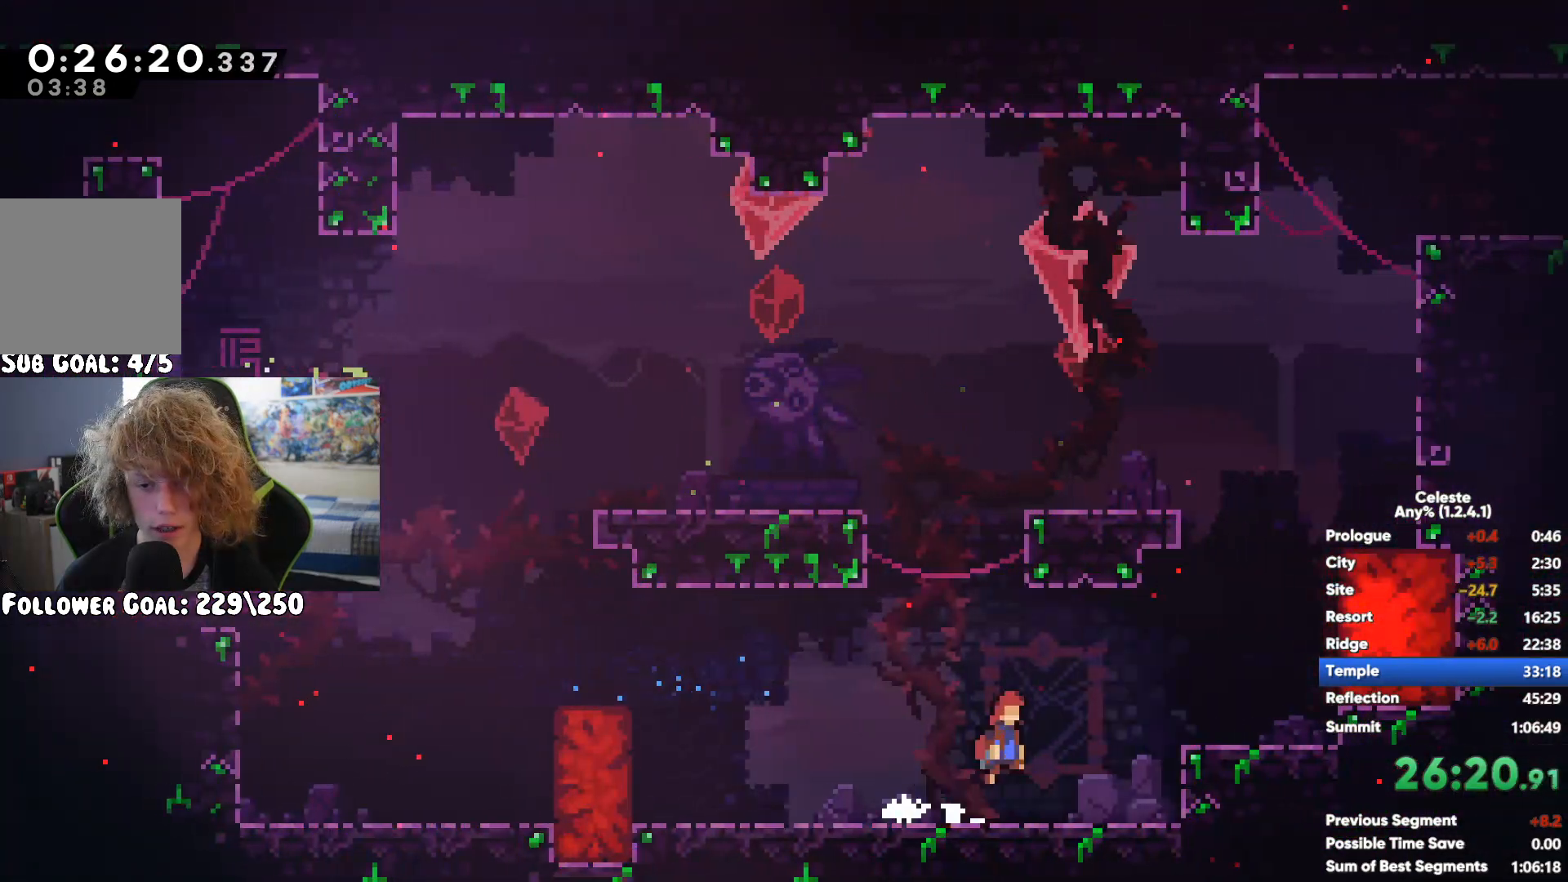
{"buttons": ["R1"], "left_stick": "up-right", "right_stick": "center", "events": [[100, "A", "up"], [167, "A", "down"], [300, "A", "up"], [350, "A", "down"], [467, "A", "up"]]}
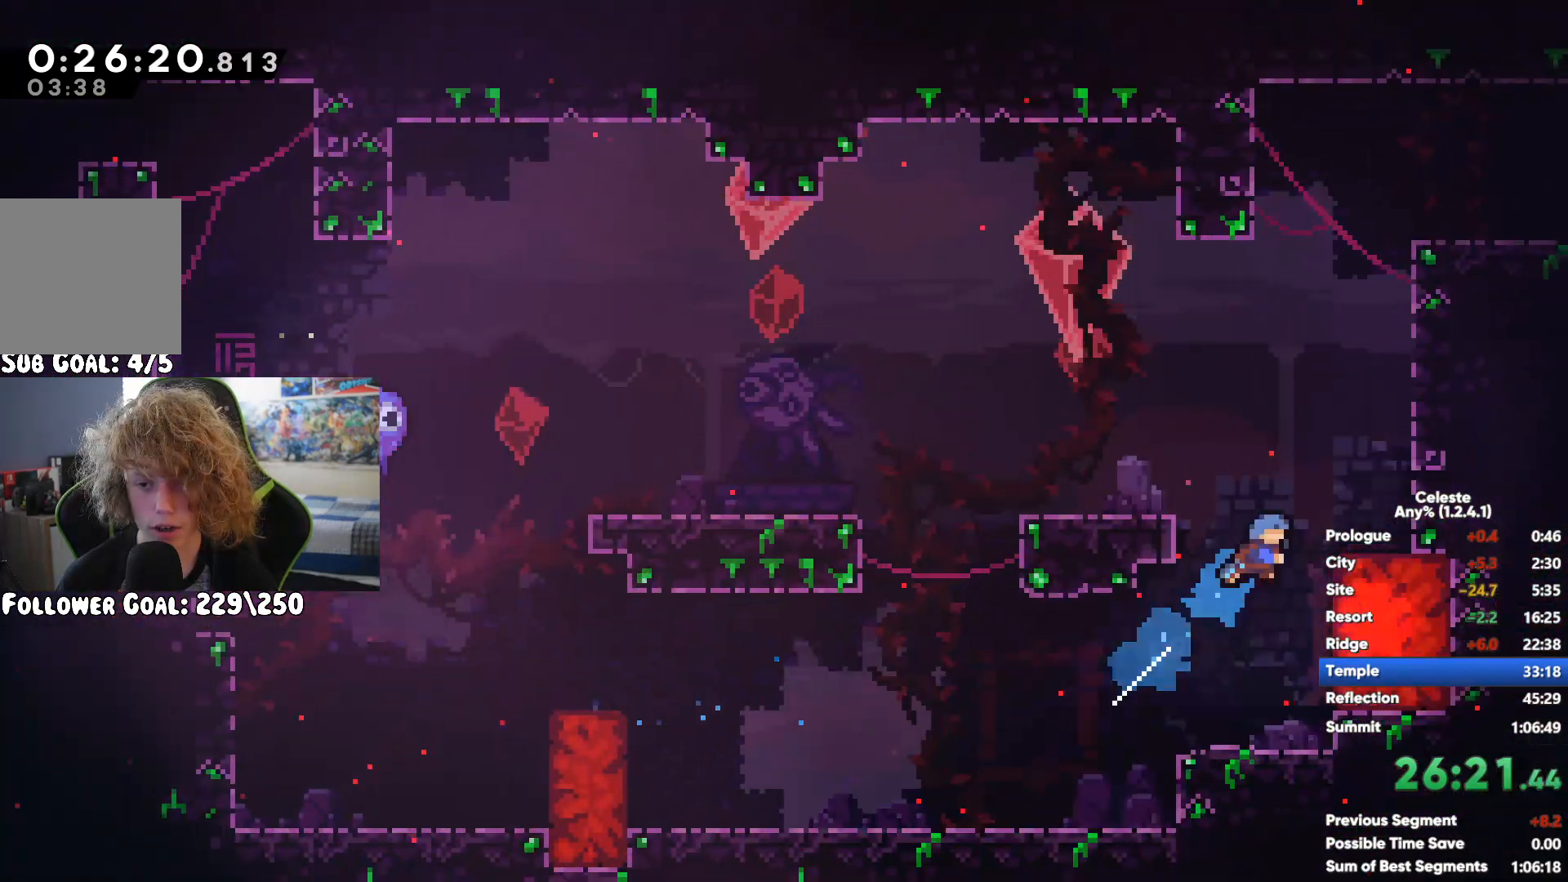
{"buttons": ["A", "R1"], "left_stick": "up-right", "right_stick": "center", "events": [[33, "A", "down"], [133, "A", "up"], [217, "A", "down"], [333, "A", "up"], [383, "A", "down"]]}
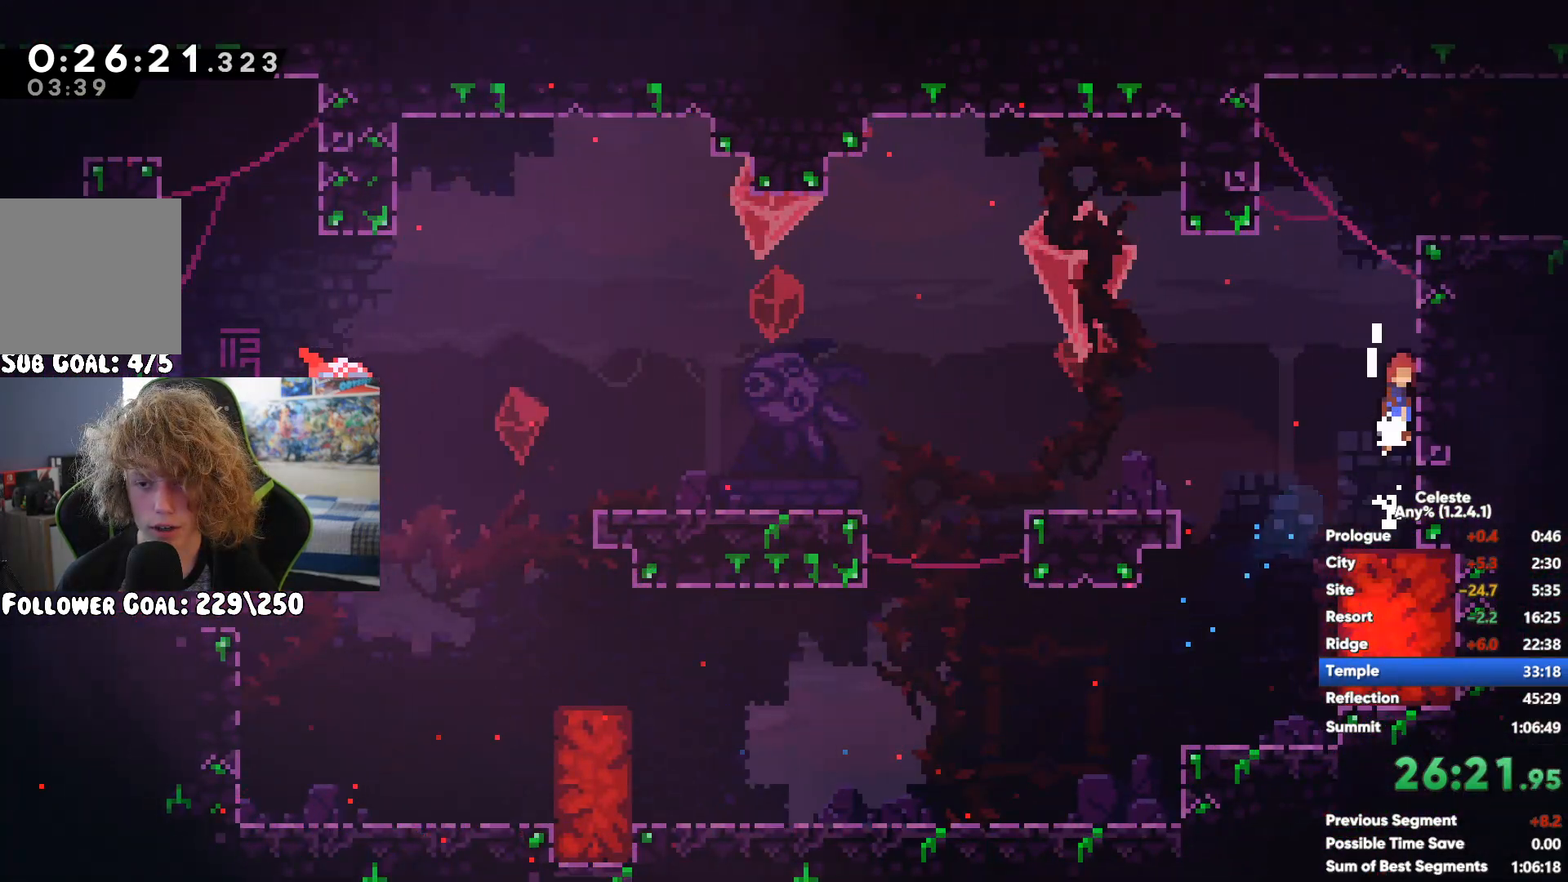
{"buttons": ["X"], "left_stick": "right", "right_stick": "center", "events": [[33, "A", "up"], [67, "left_stick", "right"], [183, "R1", "up"], [250, "A", "down"], [317, "X", "down"], [333, "A", "up"]]}
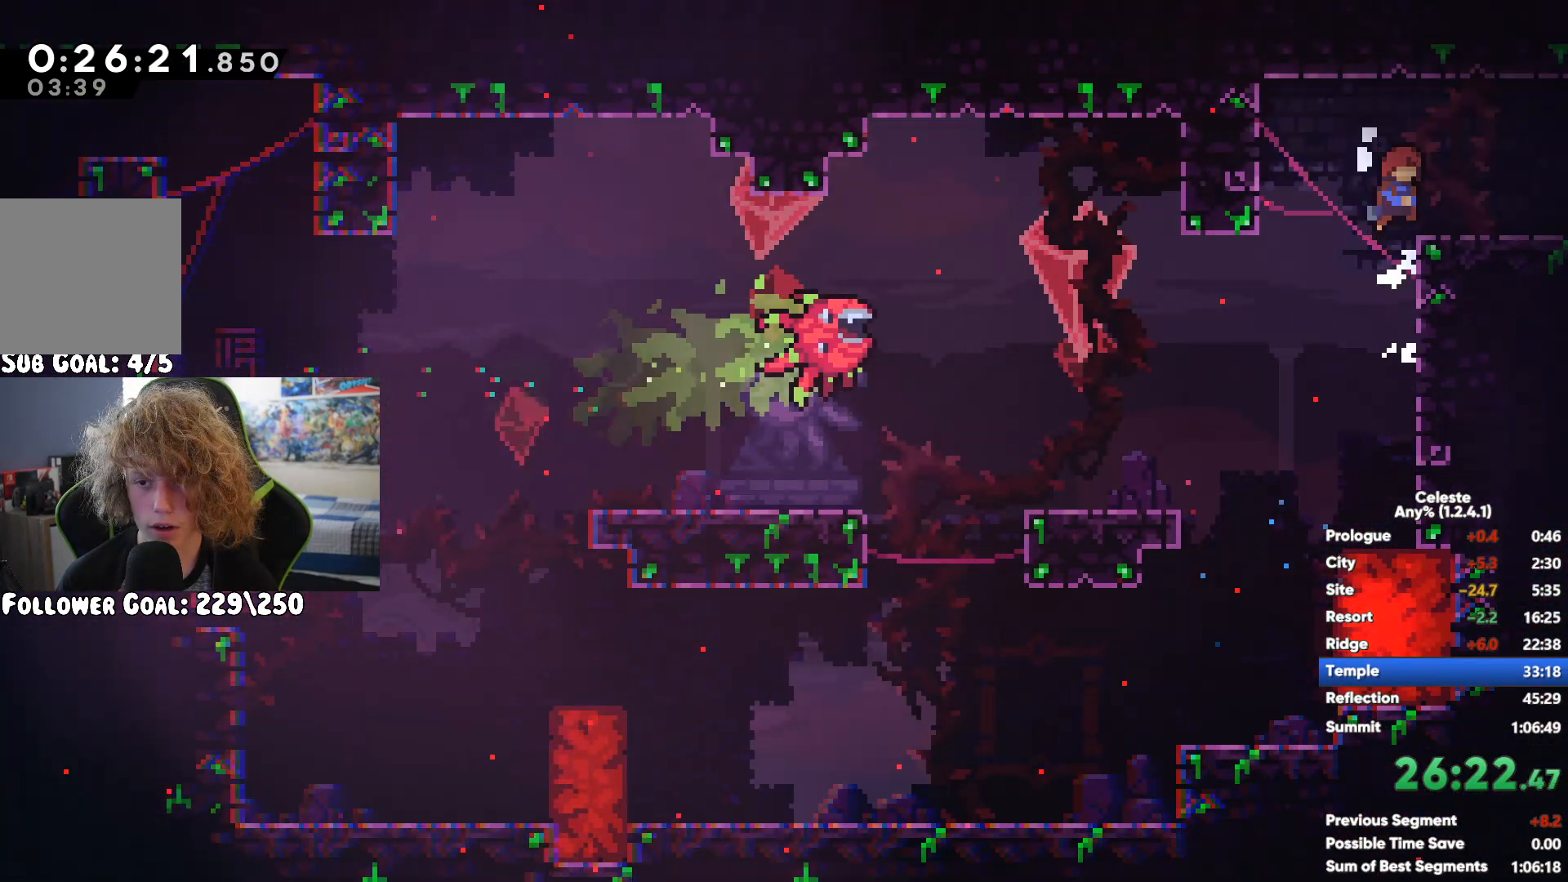
{"buttons": [], "left_stick": "right", "right_stick": "center", "events": [[33, "X", "up"], [67, "X", "down"], [133, "X", "up"], [200, "X", "down"], [300, "X", "up"]]}
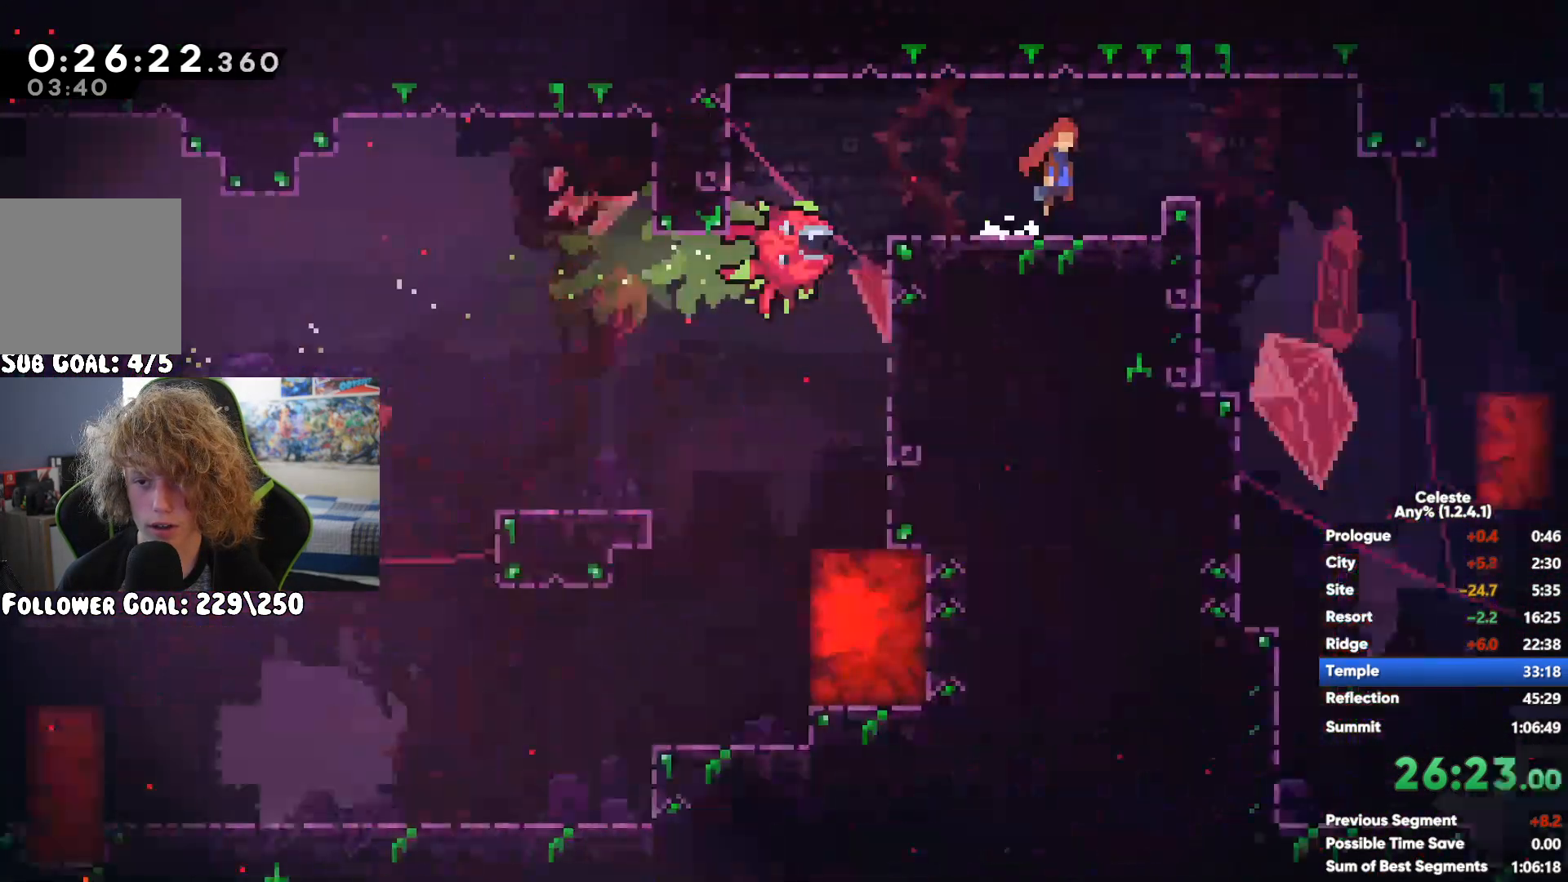
{"buttons": [], "left_stick": "right", "right_stick": "center", "events": [[133, "A", "down"], [217, "A", "up"]]}
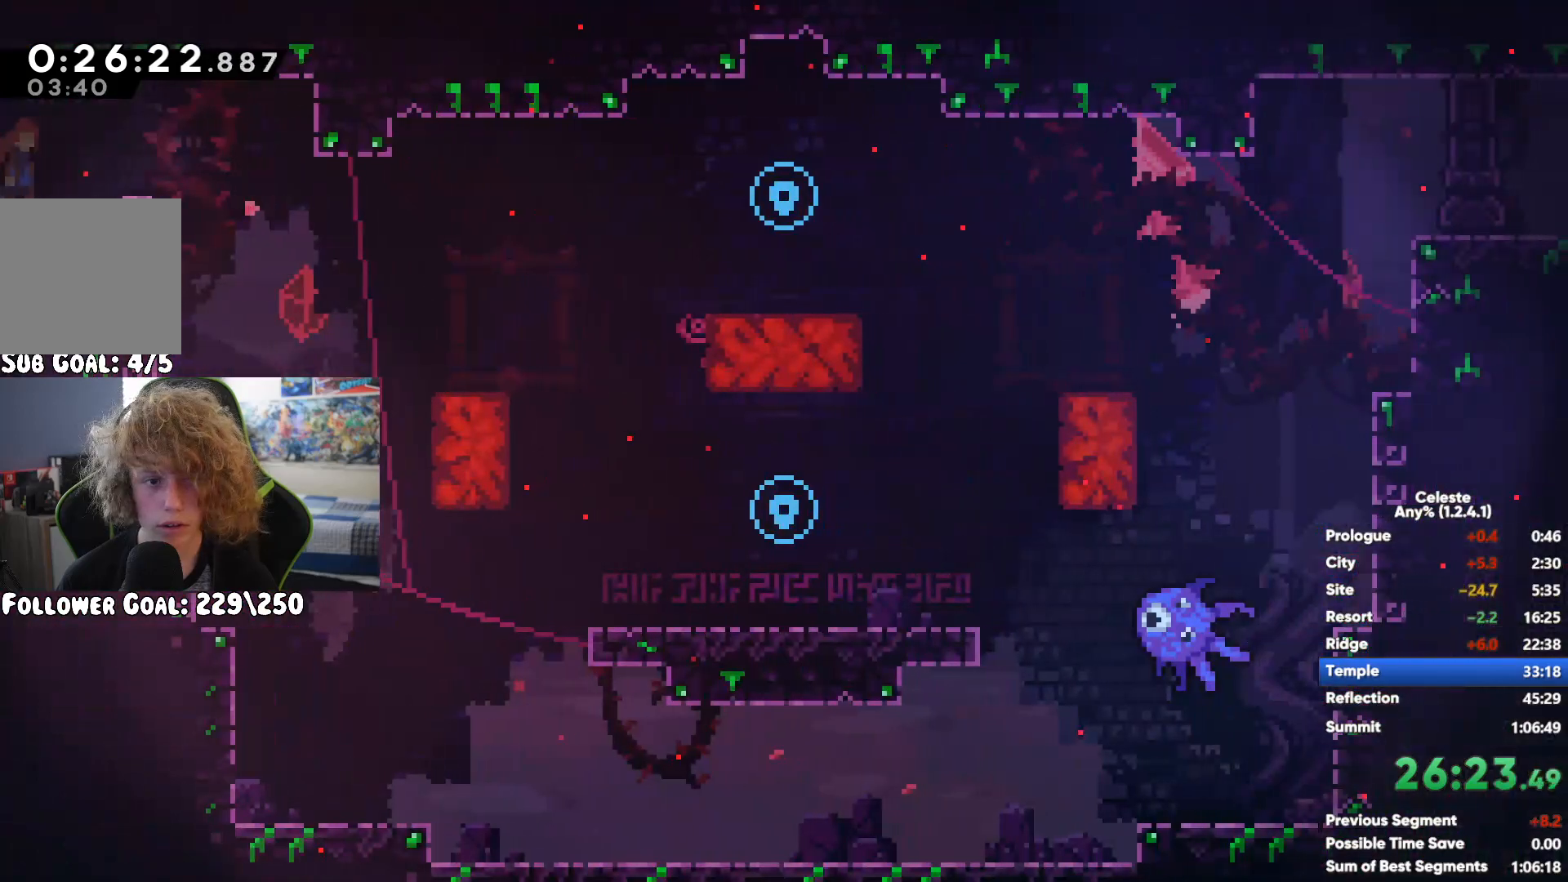
{"buttons": [], "left_stick": "right", "right_stick": "center", "events": []}
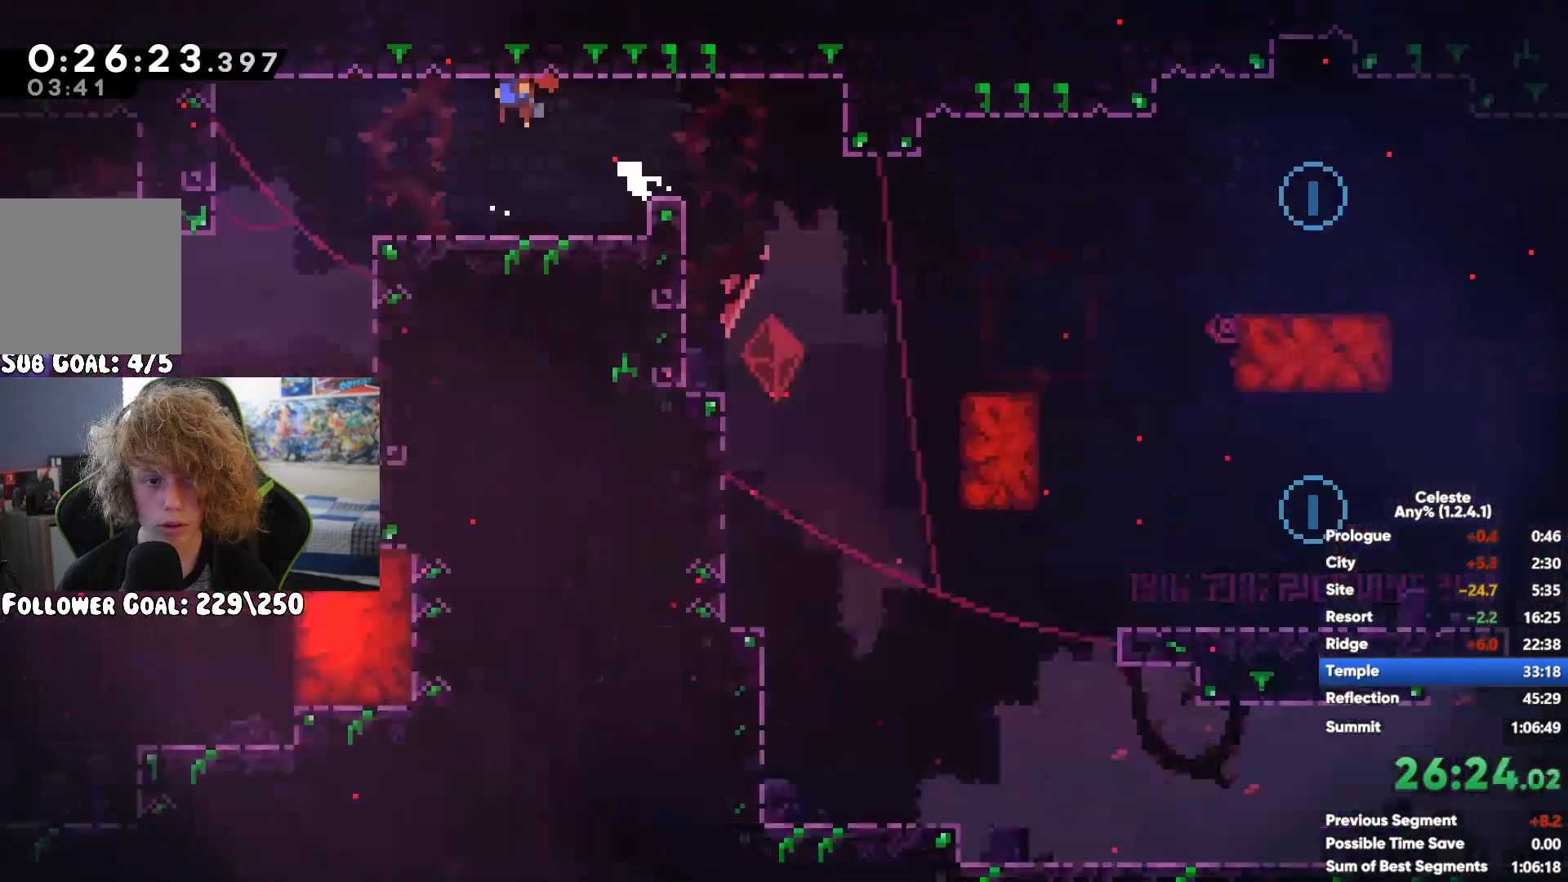
{"buttons": [], "left_stick": "right", "right_stick": "center", "events": []}